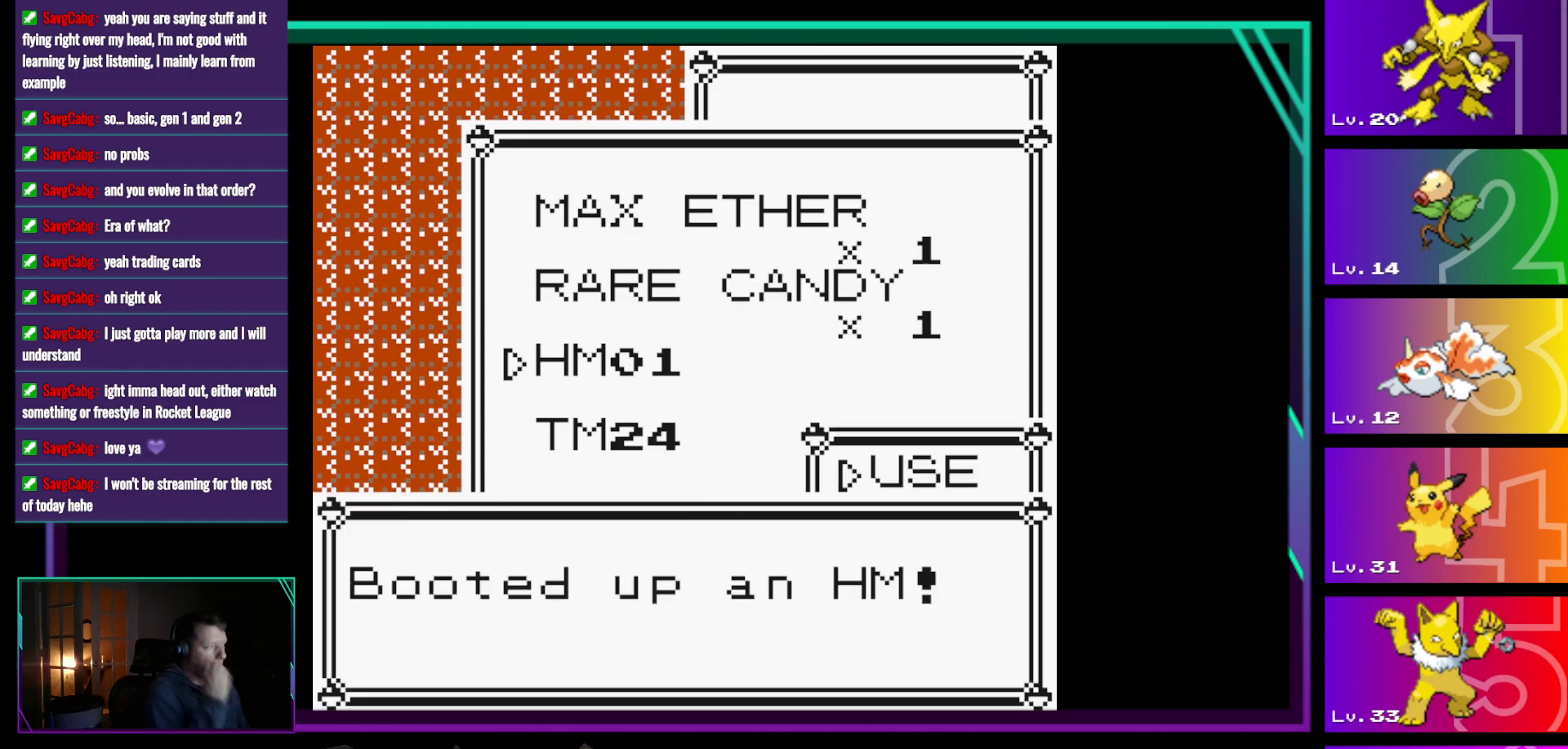
Gameplay with a controller (Nintendo layout); each line is a JSON object with the inputs held at the frame after it. "events" lists button and stick changes between this image and that frame as [ms after this image, input, new state], when the widget could be followed in between. Not read: L3 R3.
{"buttons": [], "events": [[17, "A", "down"], [100, "A", "up"]]}
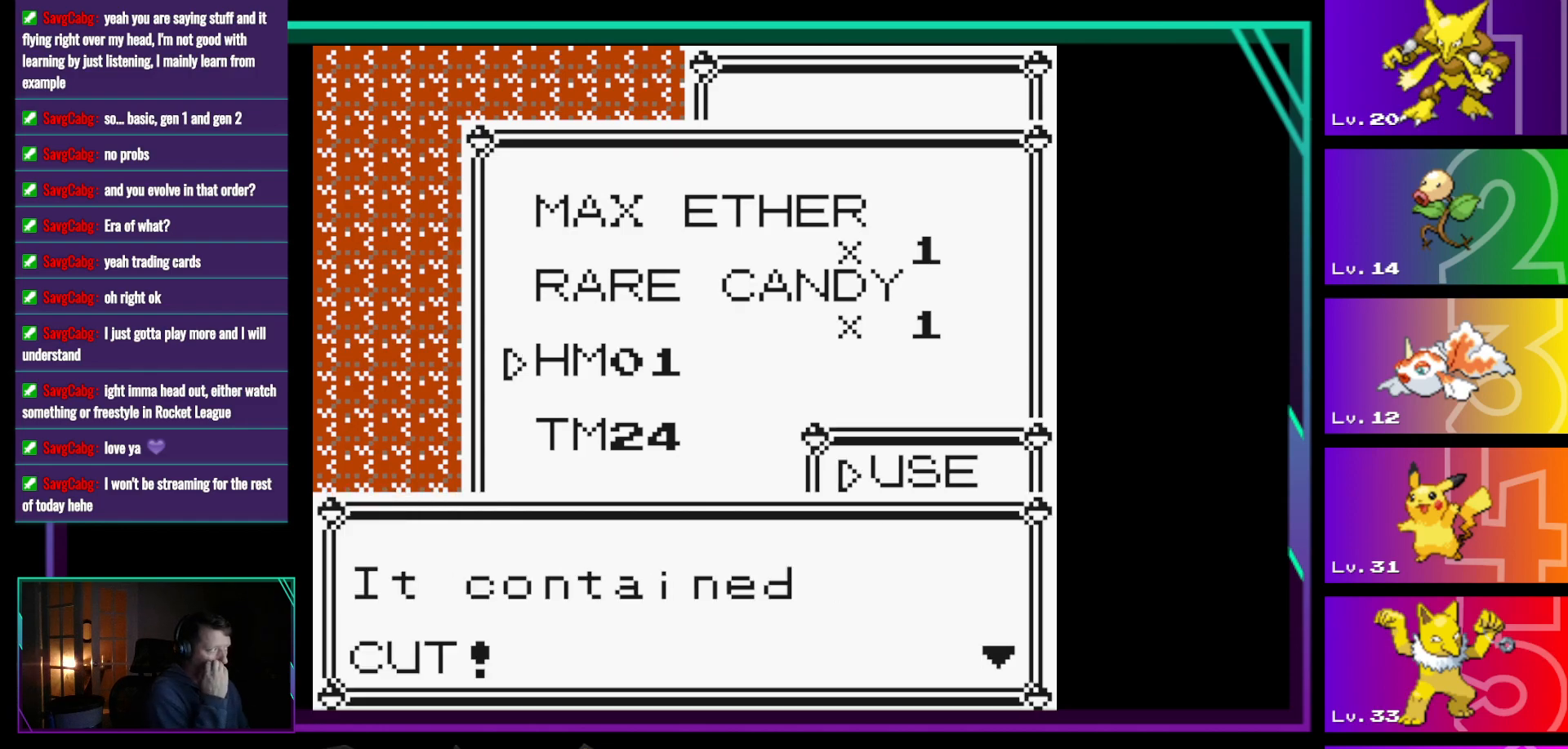
{"buttons": [], "events": [[350, "A", "down"], [400, "A", "up"]]}
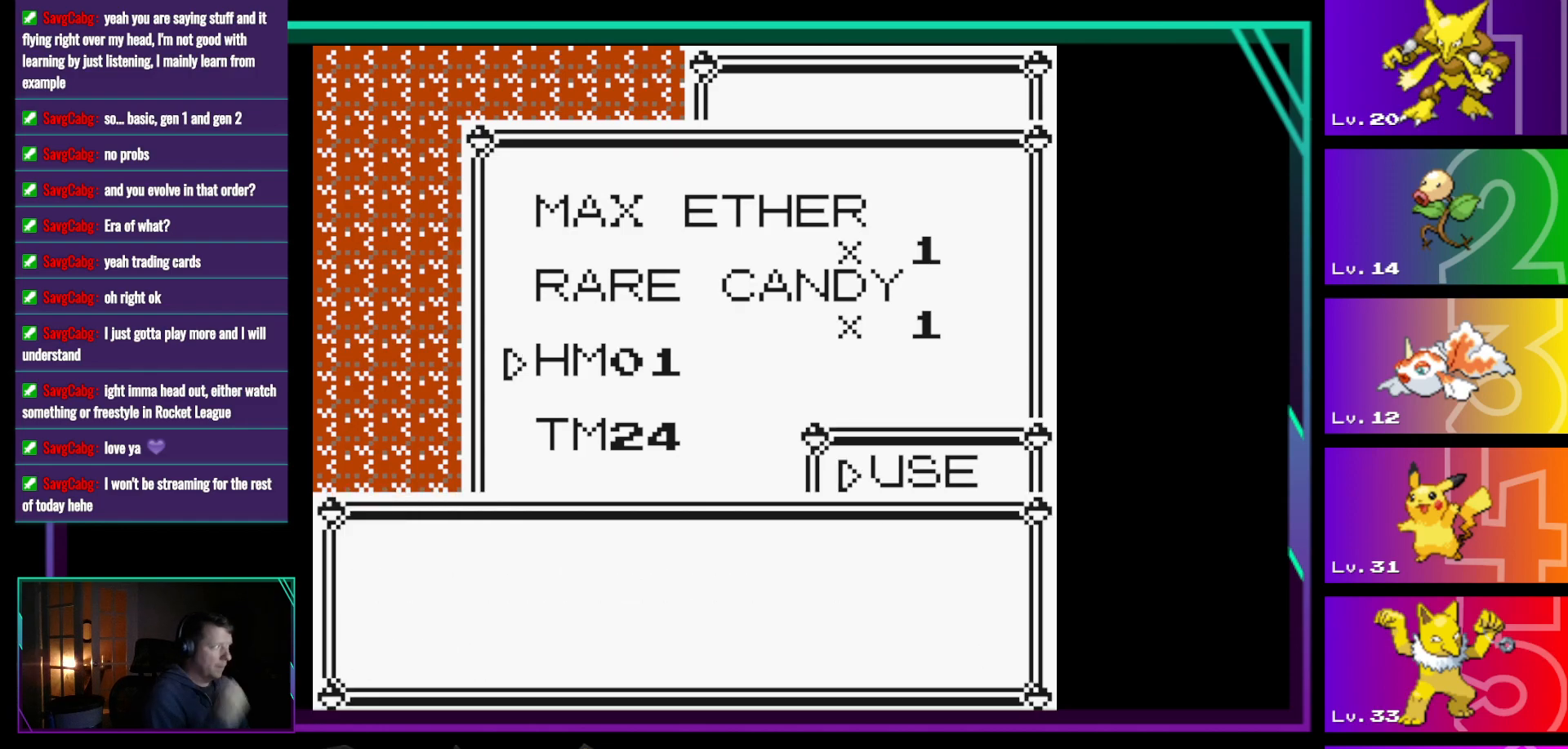
{"buttons": [], "events": []}
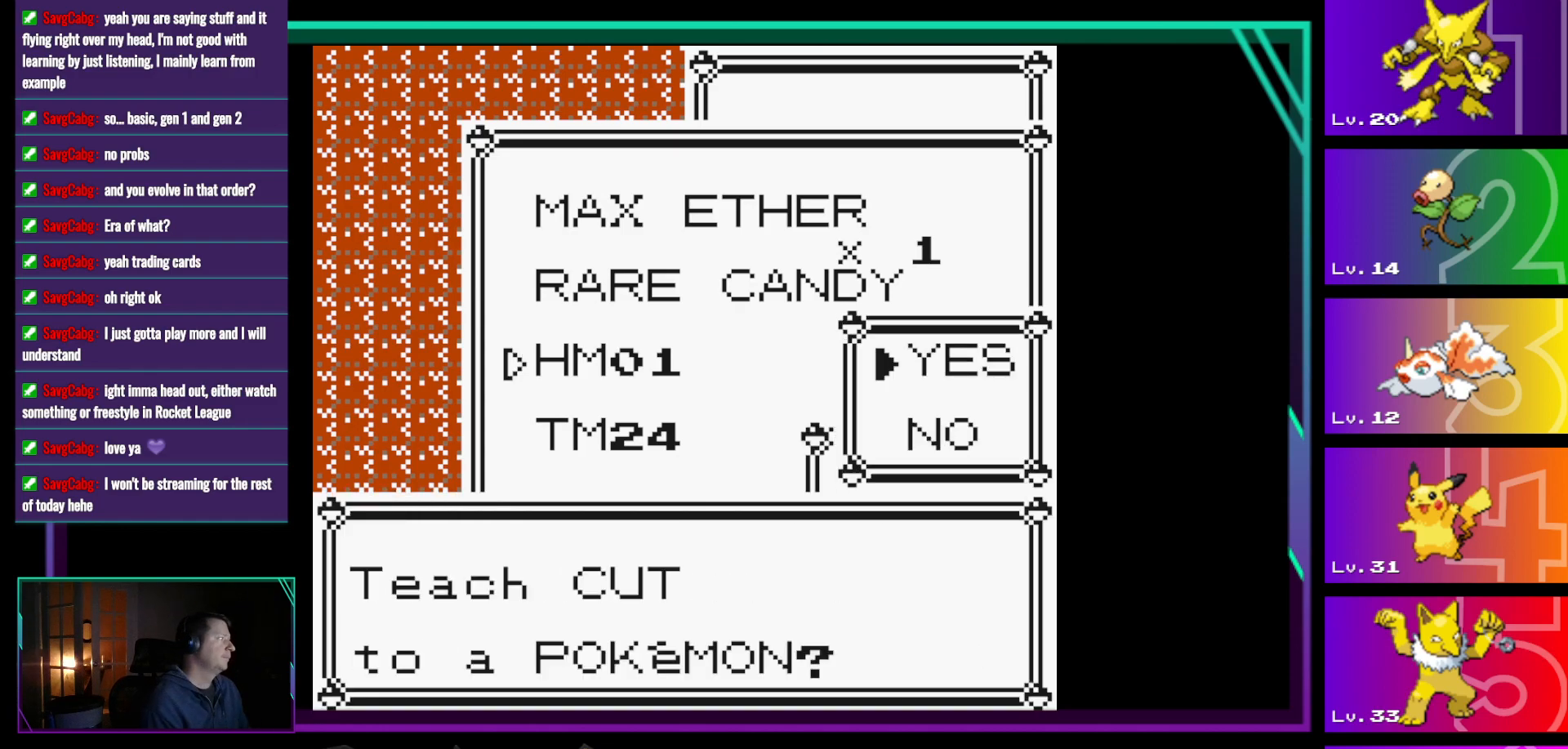
{"buttons": [], "events": [[383, "A", "down"], [483, "A", "up"]]}
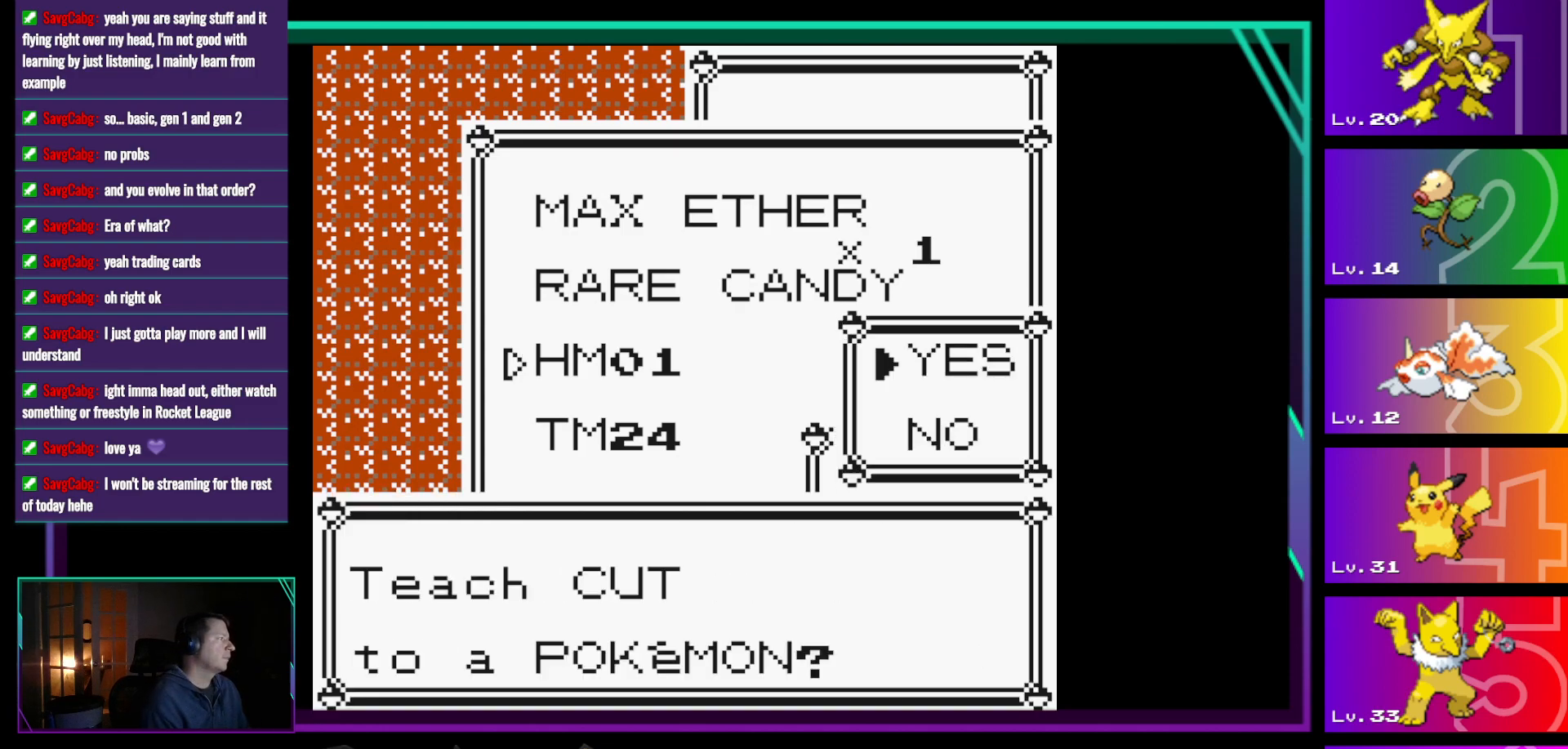
{"buttons": [], "events": []}
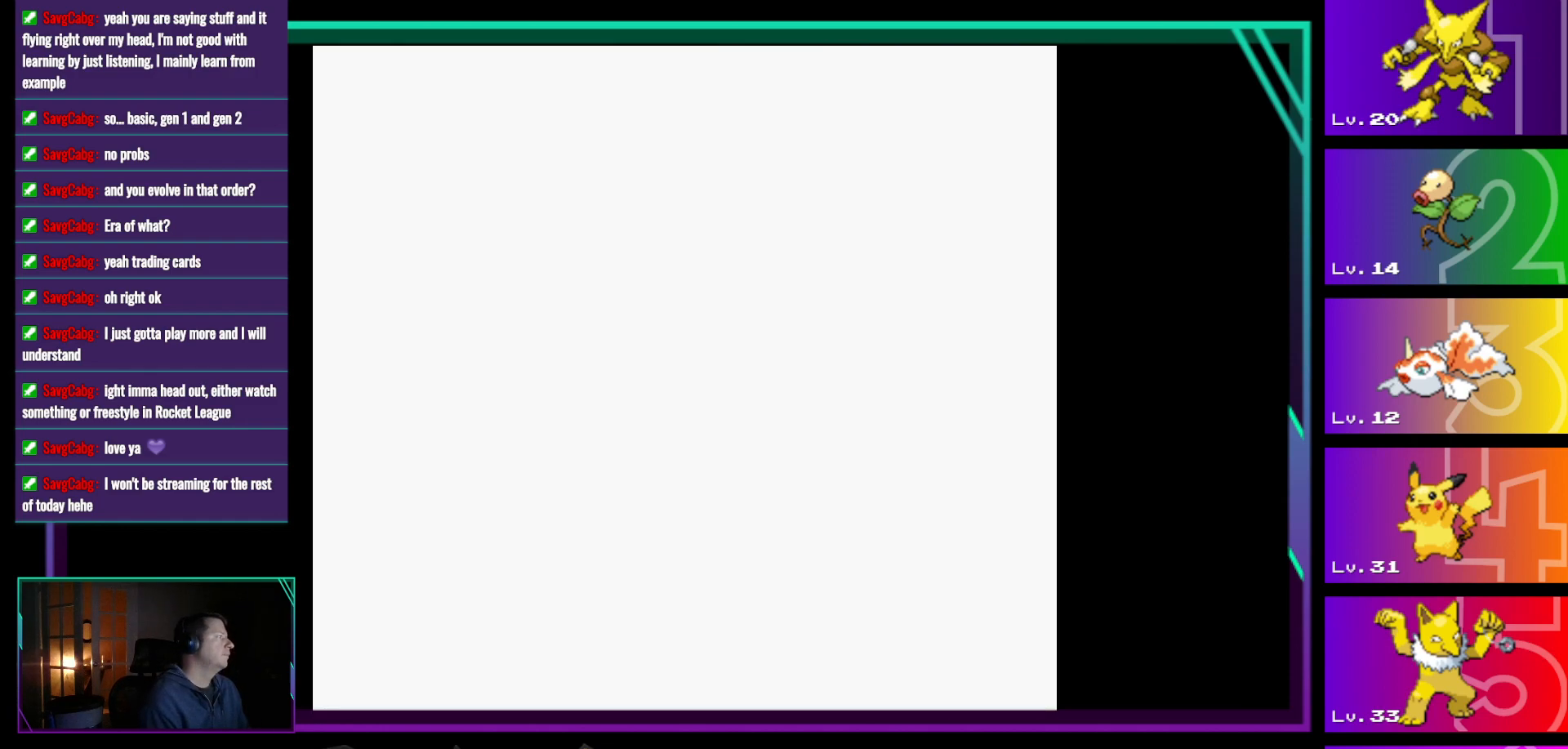
{"buttons": [], "events": []}
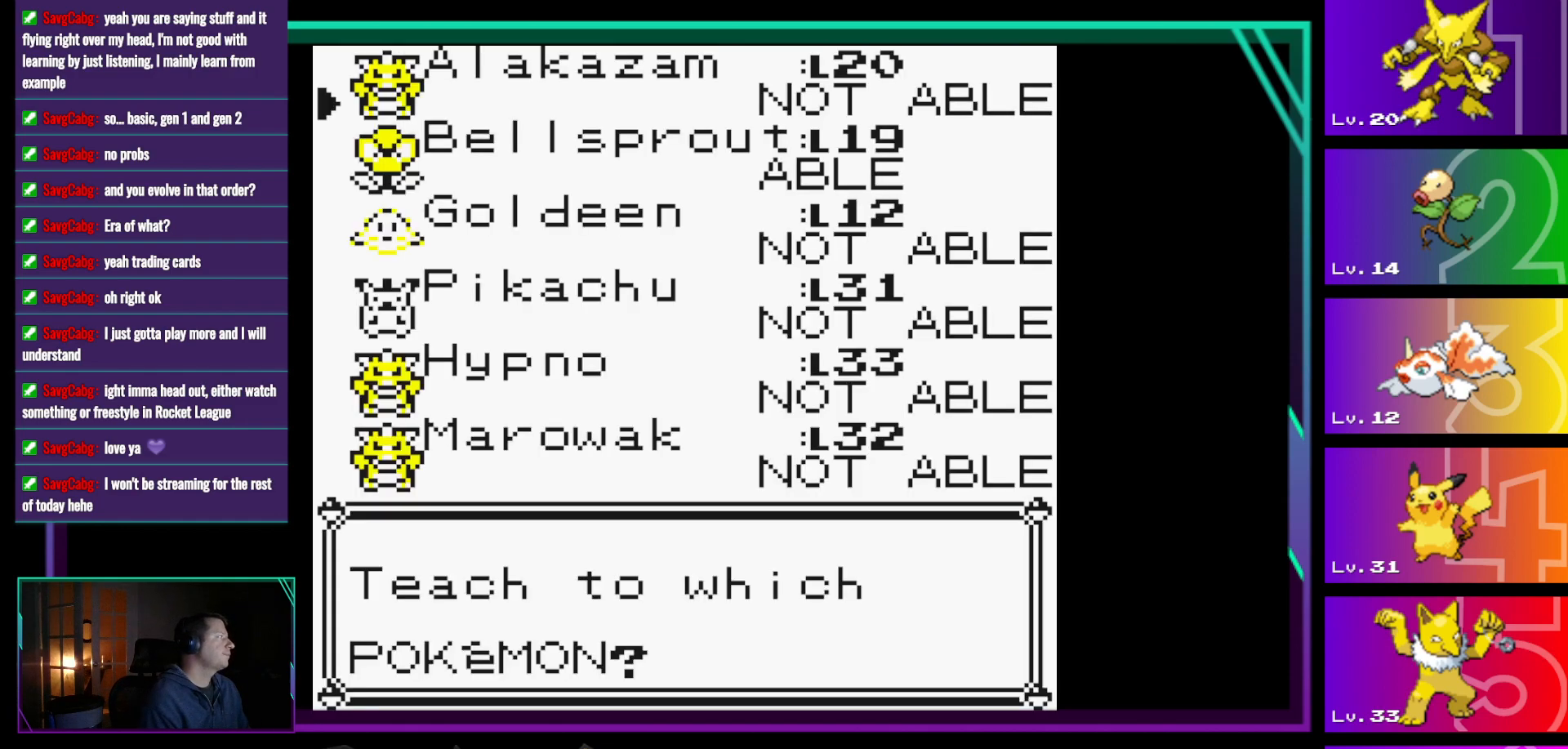
{"buttons": [], "events": [[250, "DPAD_DOWN", "down"], [333, "DPAD_DOWN", "up"]]}
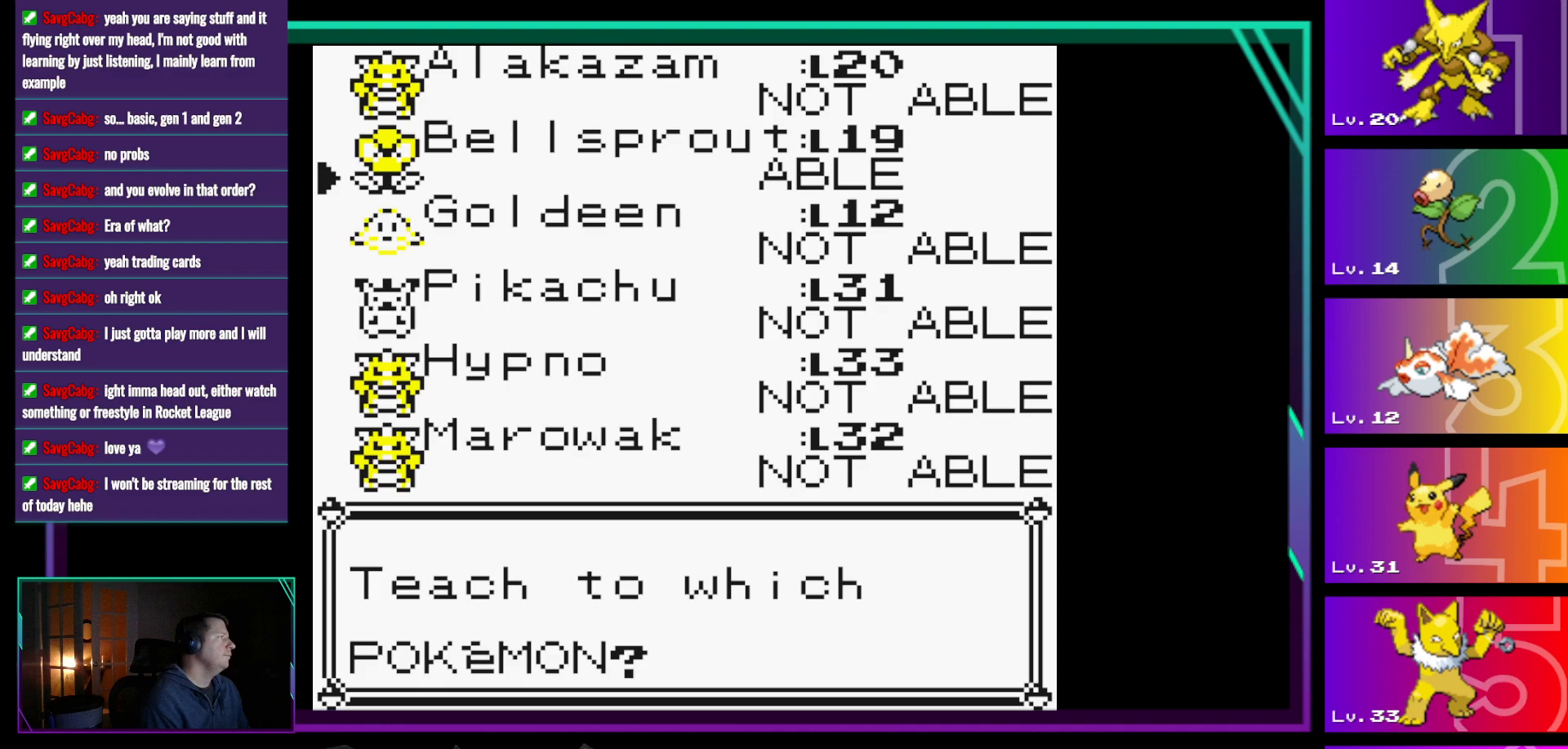
{"buttons": [], "events": [[117, "A", "down"], [267, "A", "up"]]}
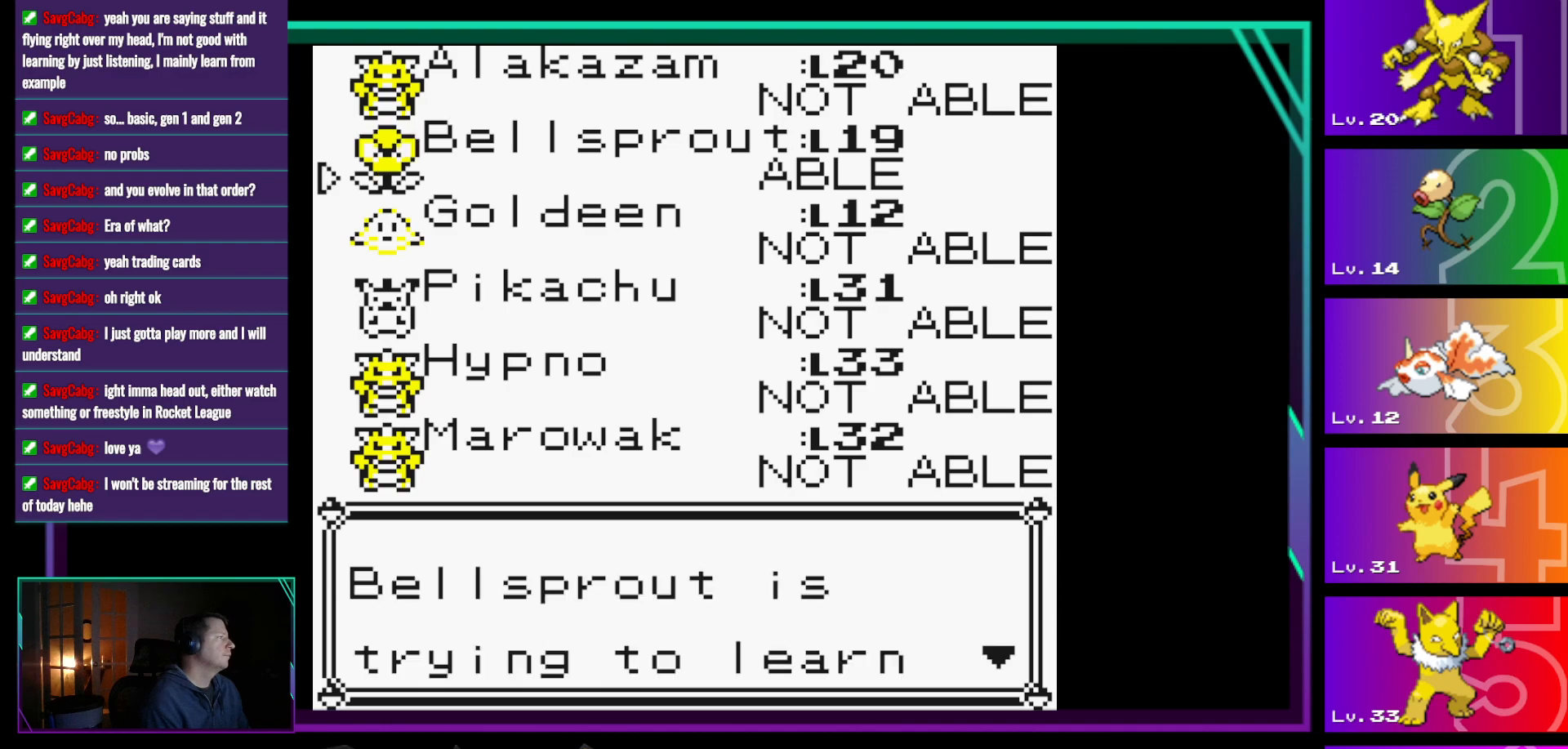
{"buttons": [], "events": [[133, "A", "down"], [233, "A", "up"]]}
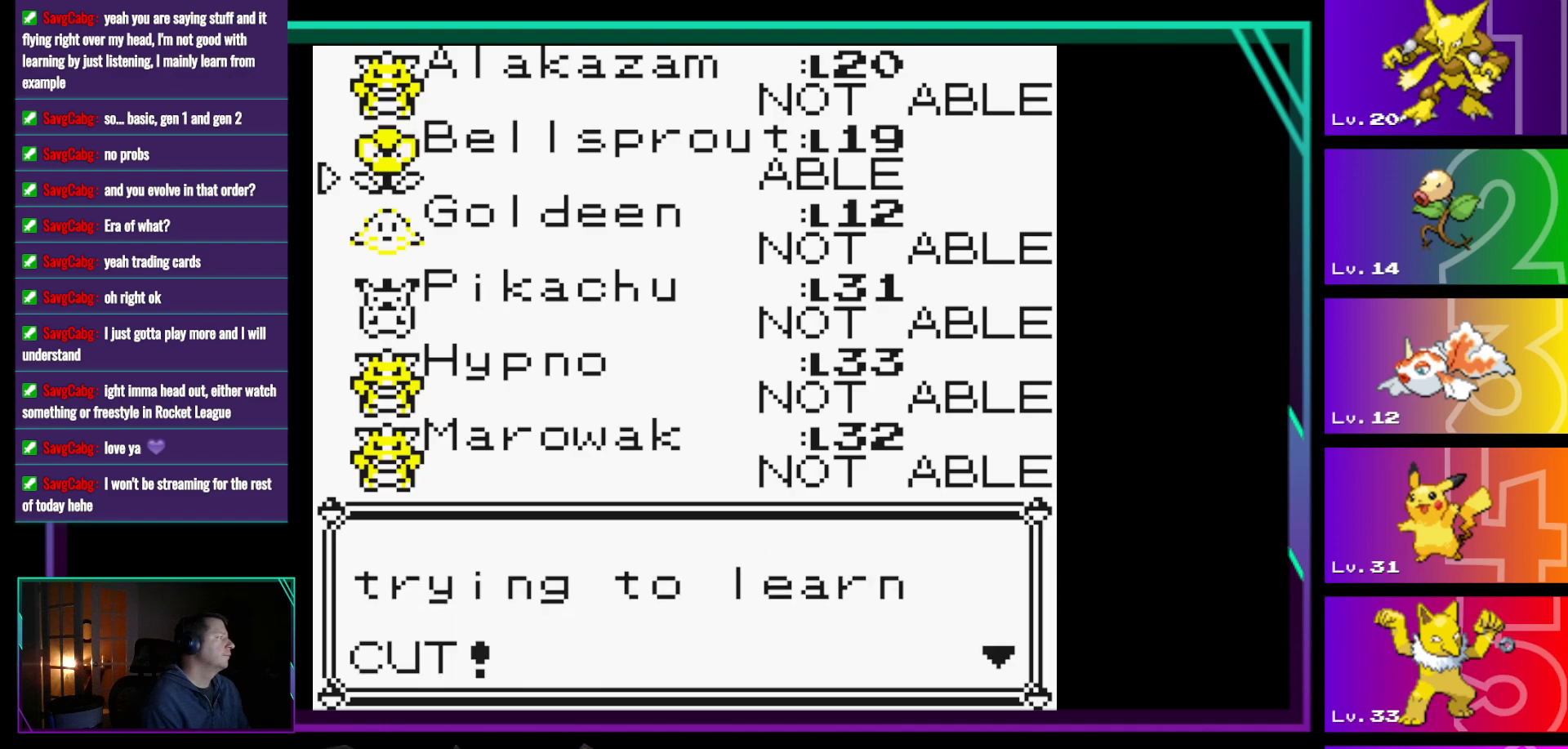
{"buttons": [], "events": [[50, "A", "down"], [200, "A", "up"]]}
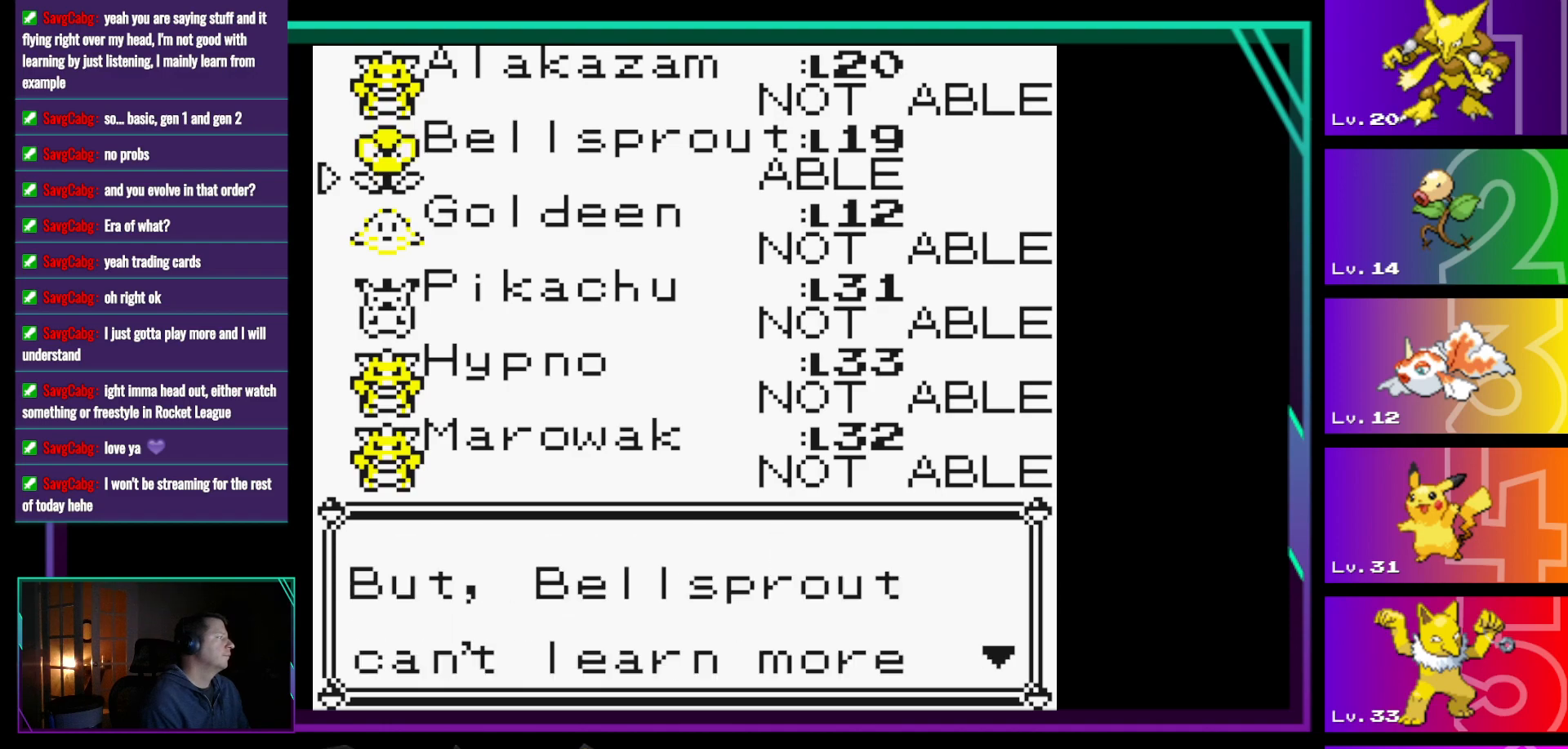
{"buttons": ["A"], "events": [[450, "A", "down"]]}
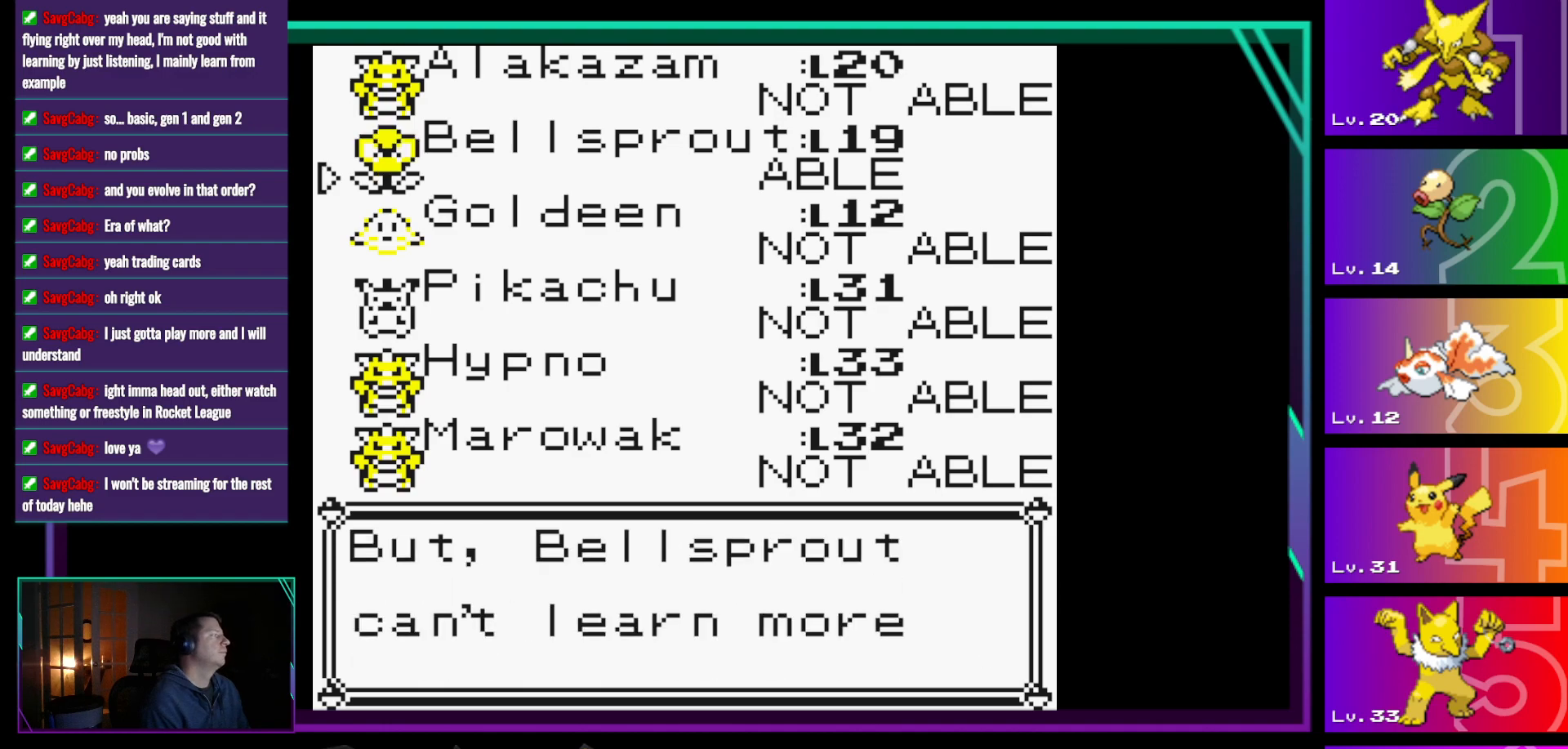
{"buttons": ["A"], "events": [[33, "A", "up"], [417, "A", "down"]]}
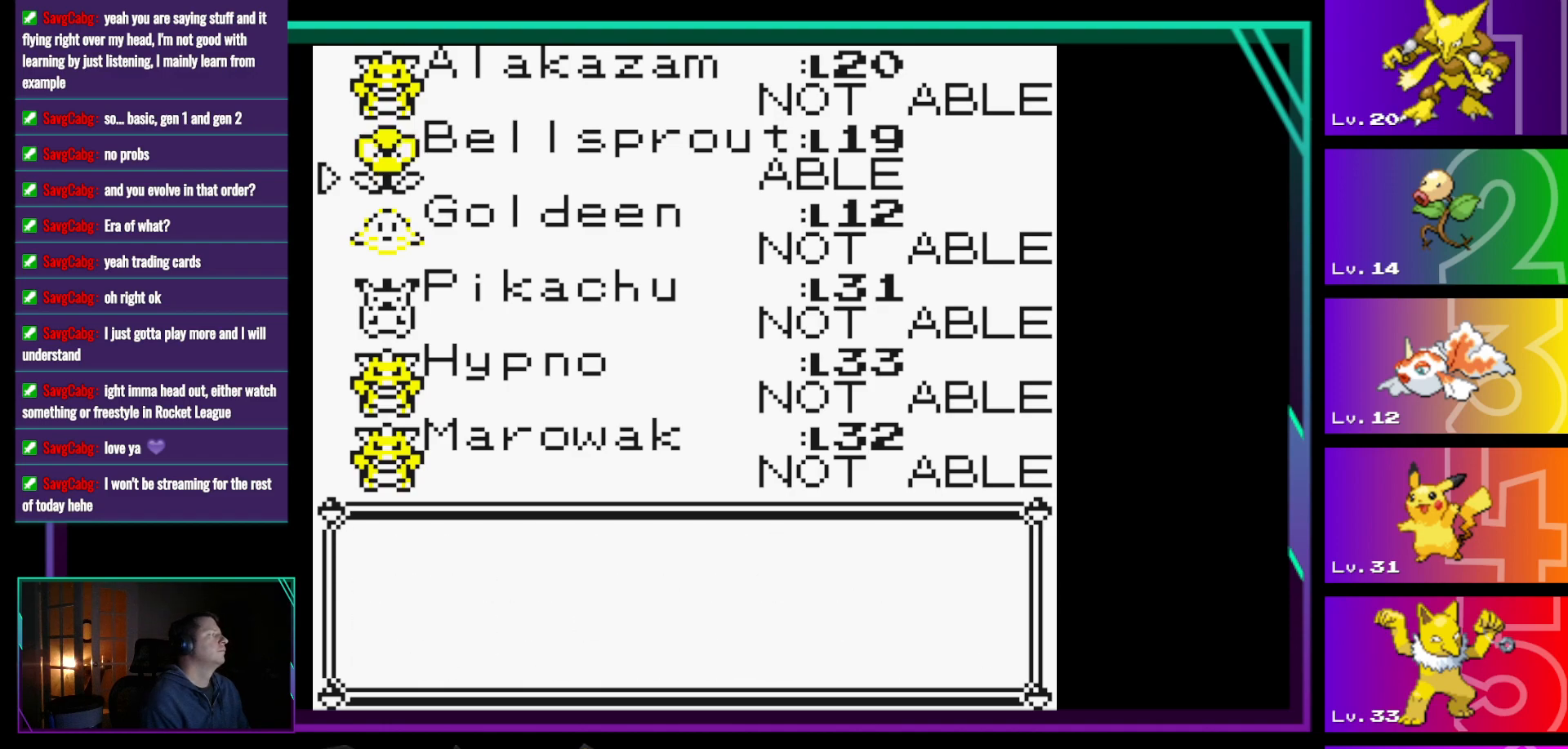
{"buttons": [], "events": [[17, "A", "up"]]}
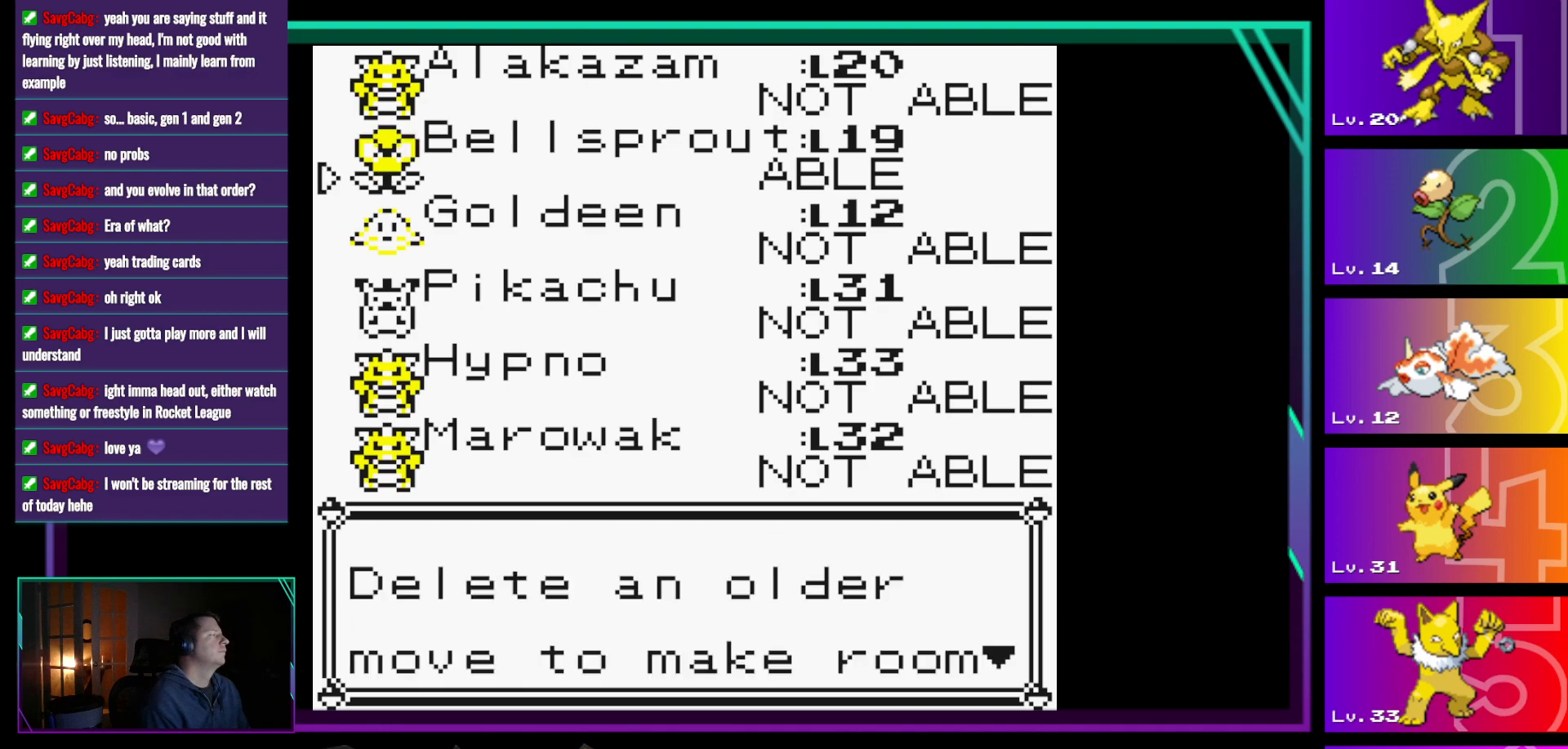
{"buttons": [], "events": [[350, "A", "down"], [500, "A", "up"]]}
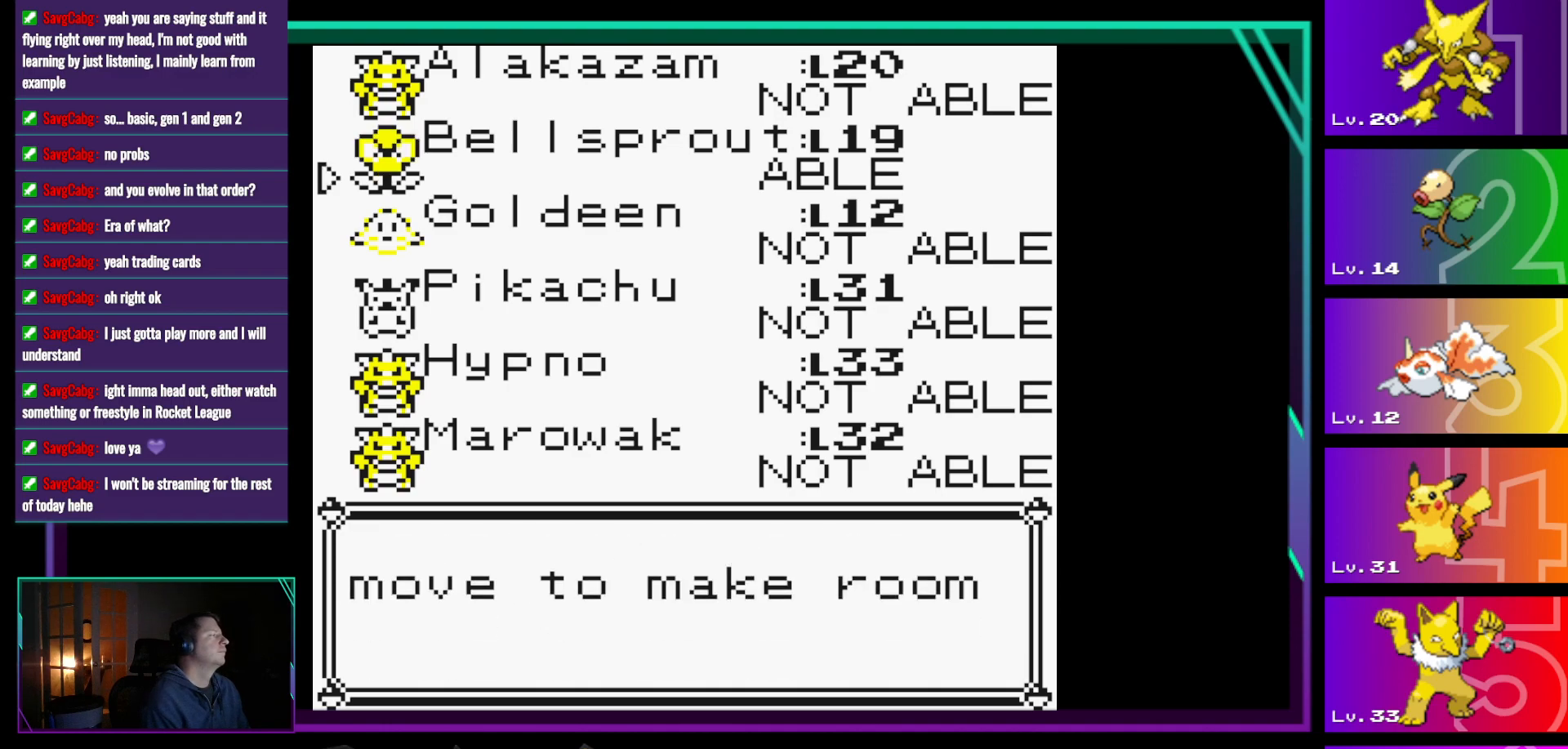
{"buttons": [], "events": [[283, "A", "down"], [417, "A", "up"]]}
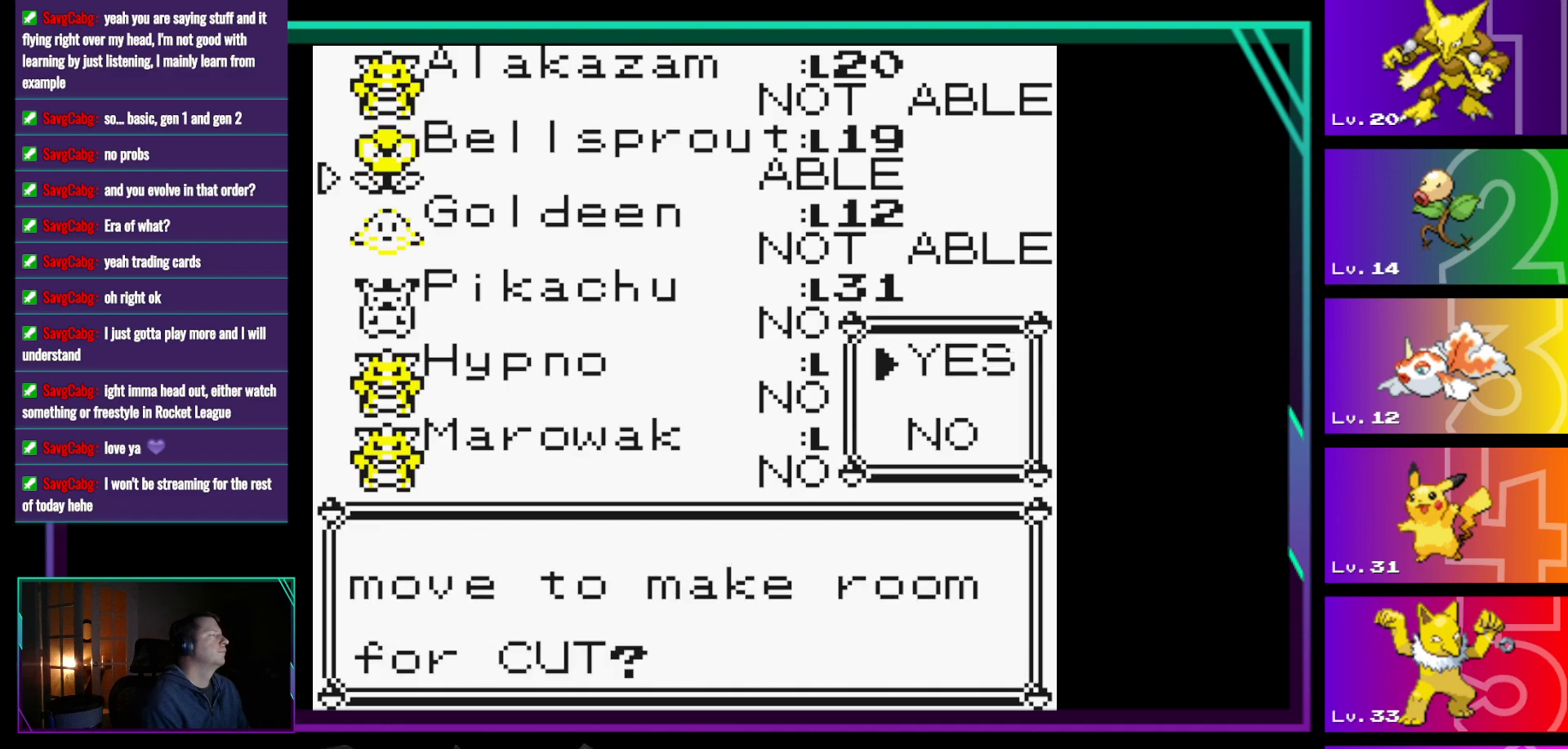
{"buttons": [], "events": []}
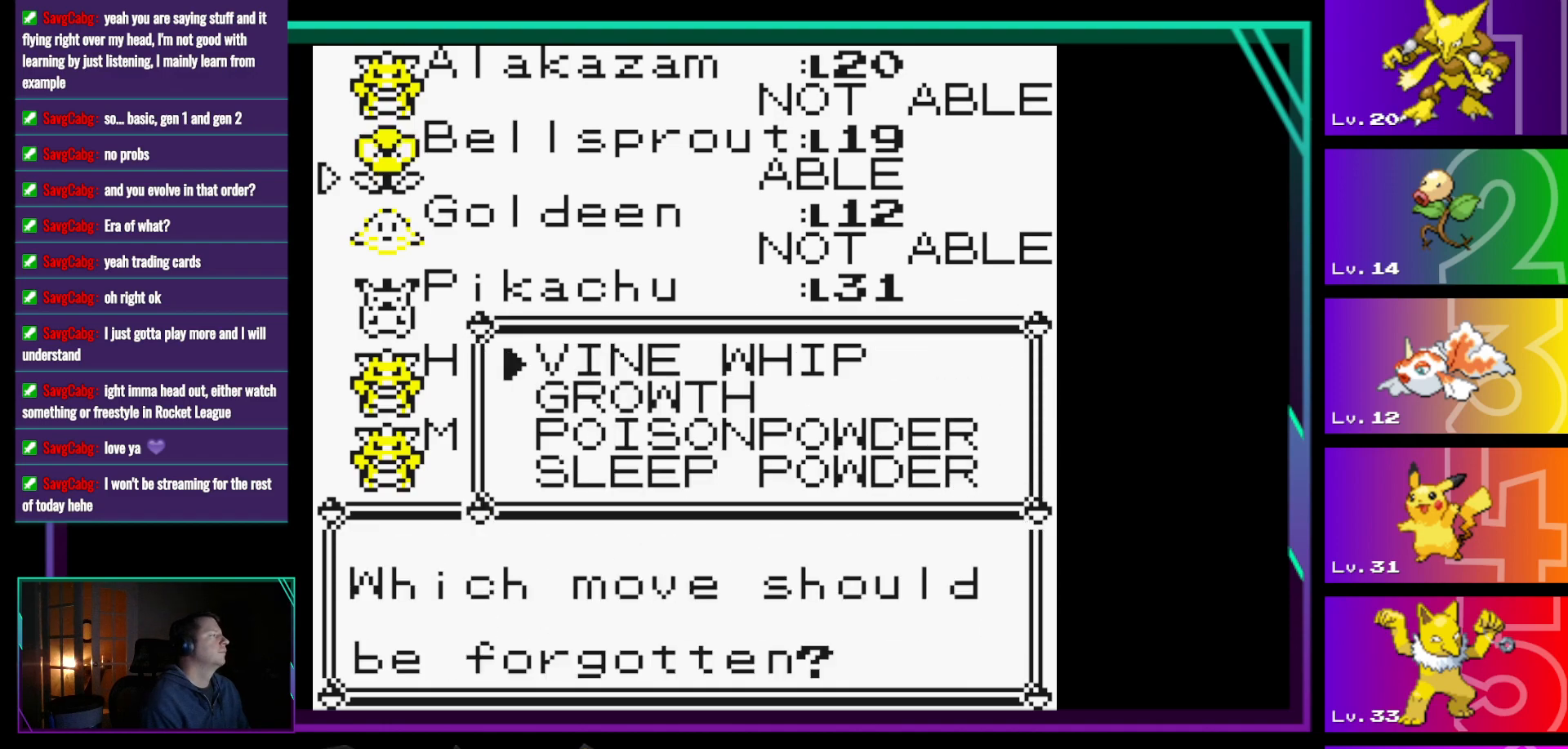
{"buttons": [], "events": []}
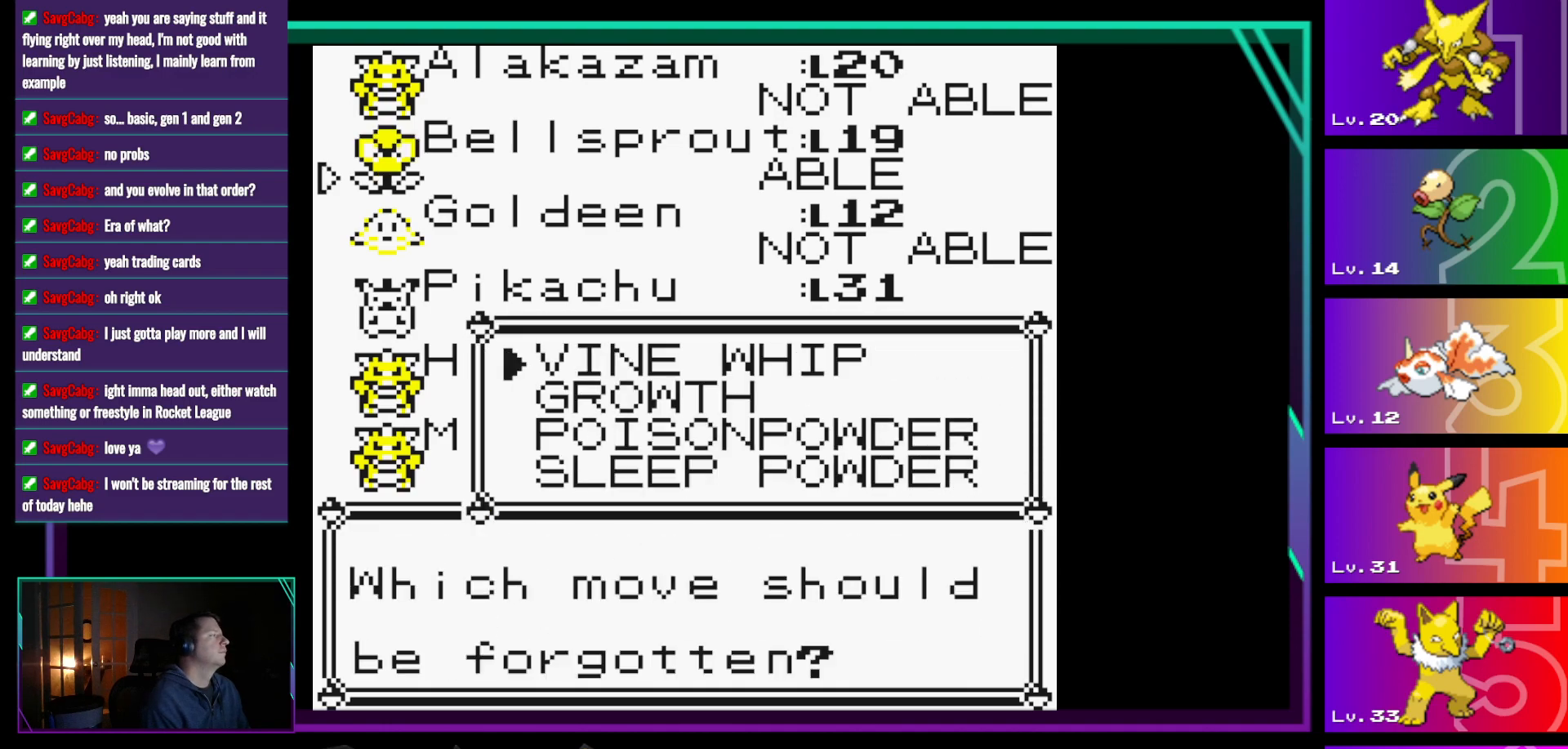
{"buttons": [], "events": [[83, "DPAD_DOWN", "down"], [183, "DPAD_DOWN", "up"]]}
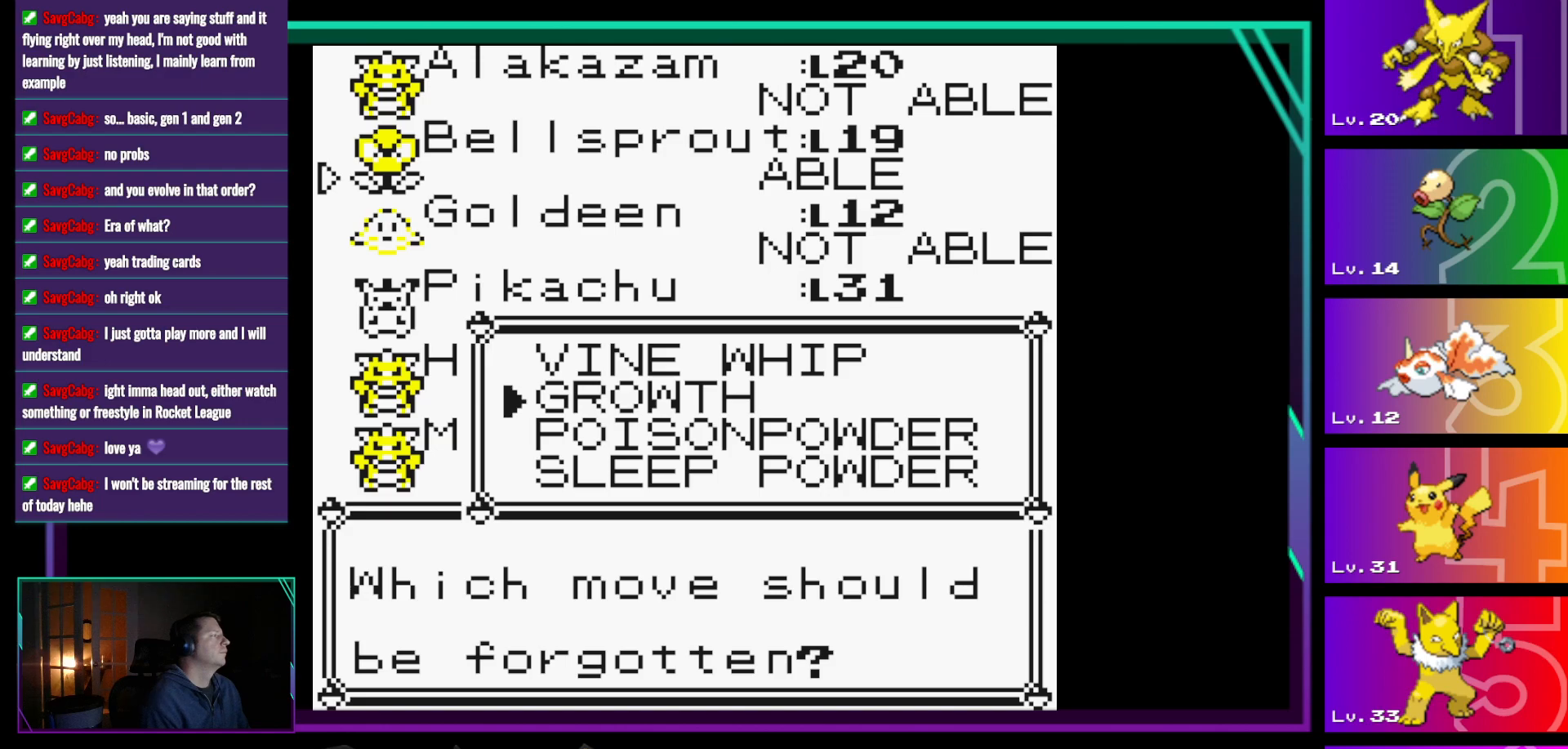
{"buttons": ["DPAD_DOWN"], "events": [[483, "DPAD_DOWN", "down"]]}
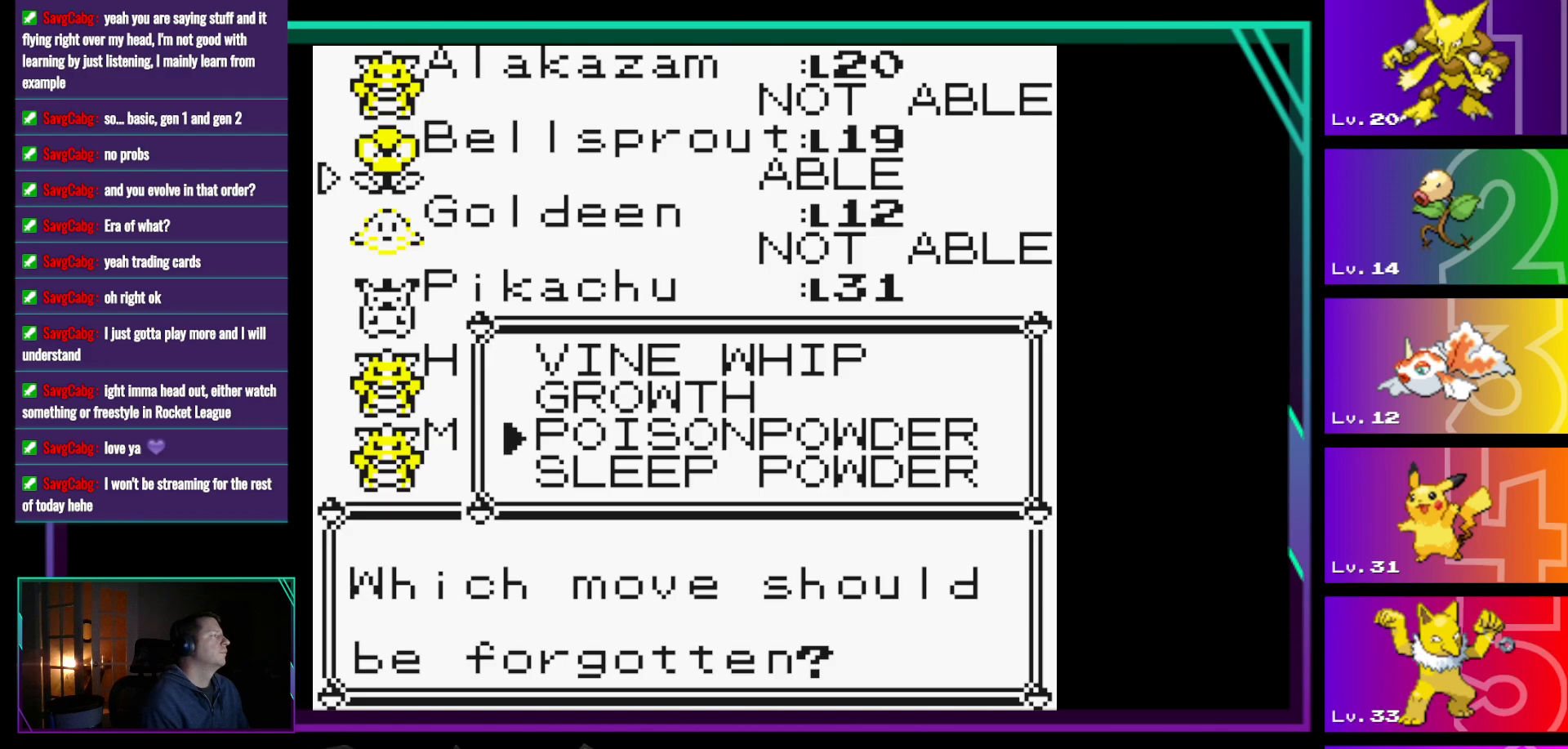
{"buttons": [], "events": [[67, "DPAD_DOWN", "up"]]}
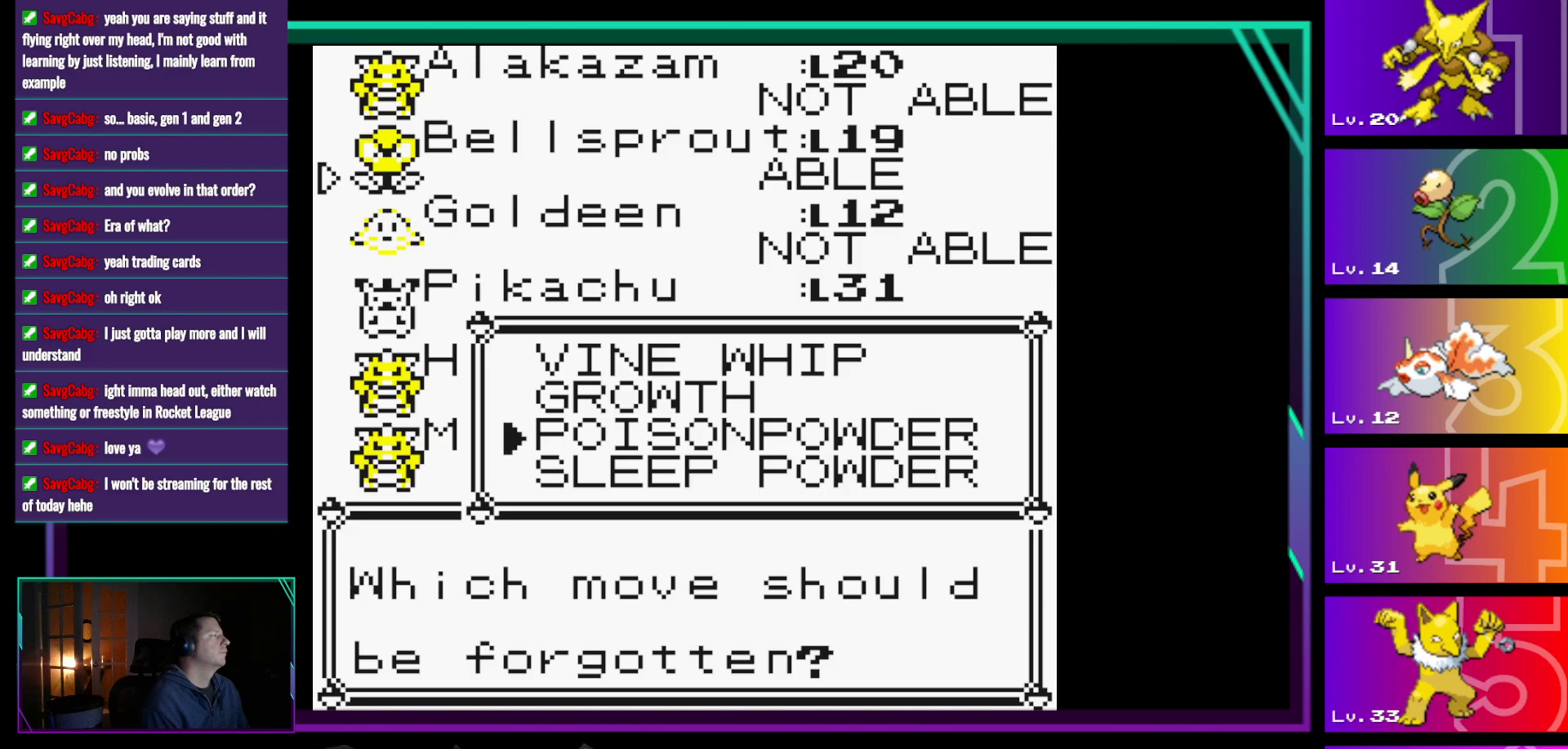
{"buttons": [], "events": []}
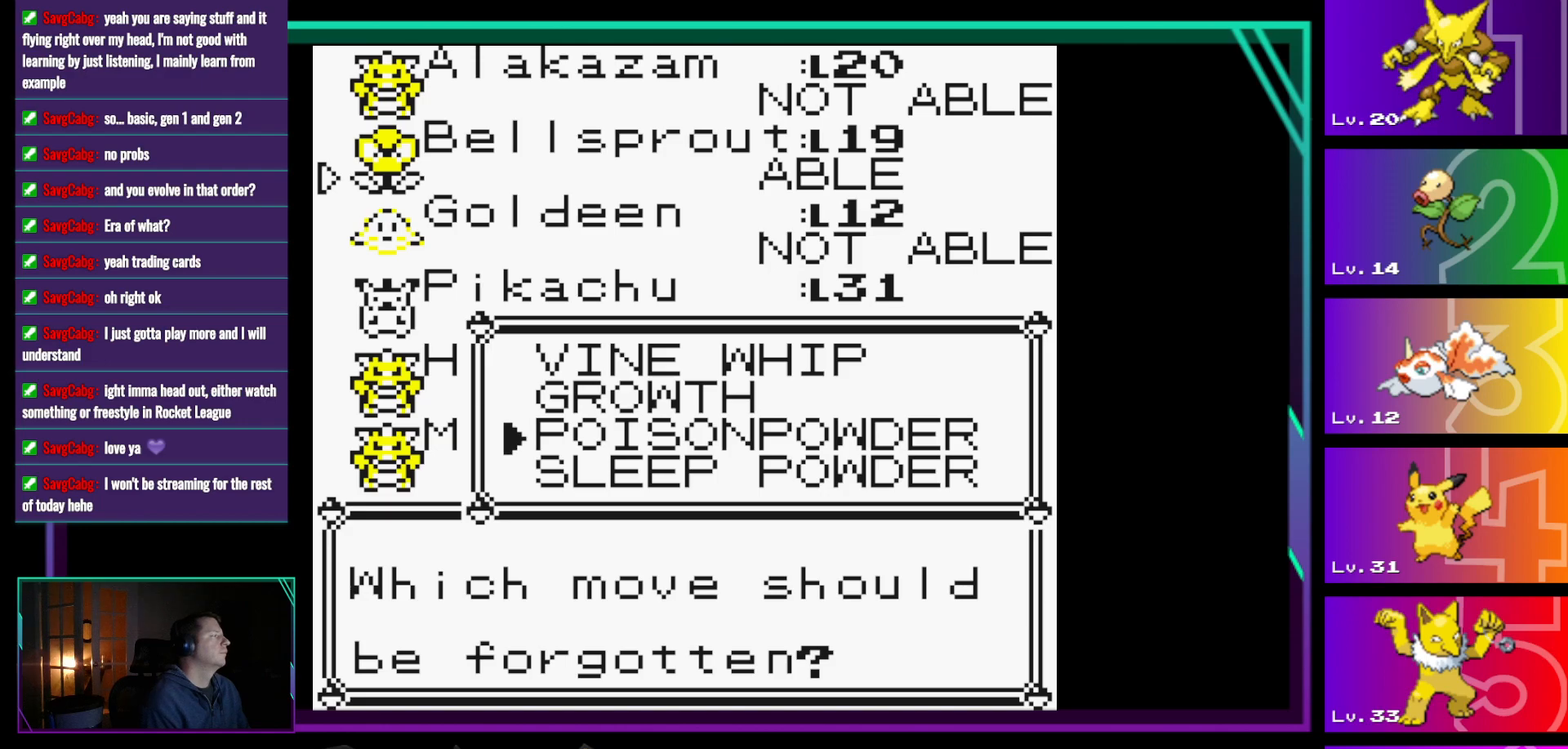
{"buttons": [], "events": [[283, "DPAD_DOWN", "down"], [383, "DPAD_DOWN", "up"]]}
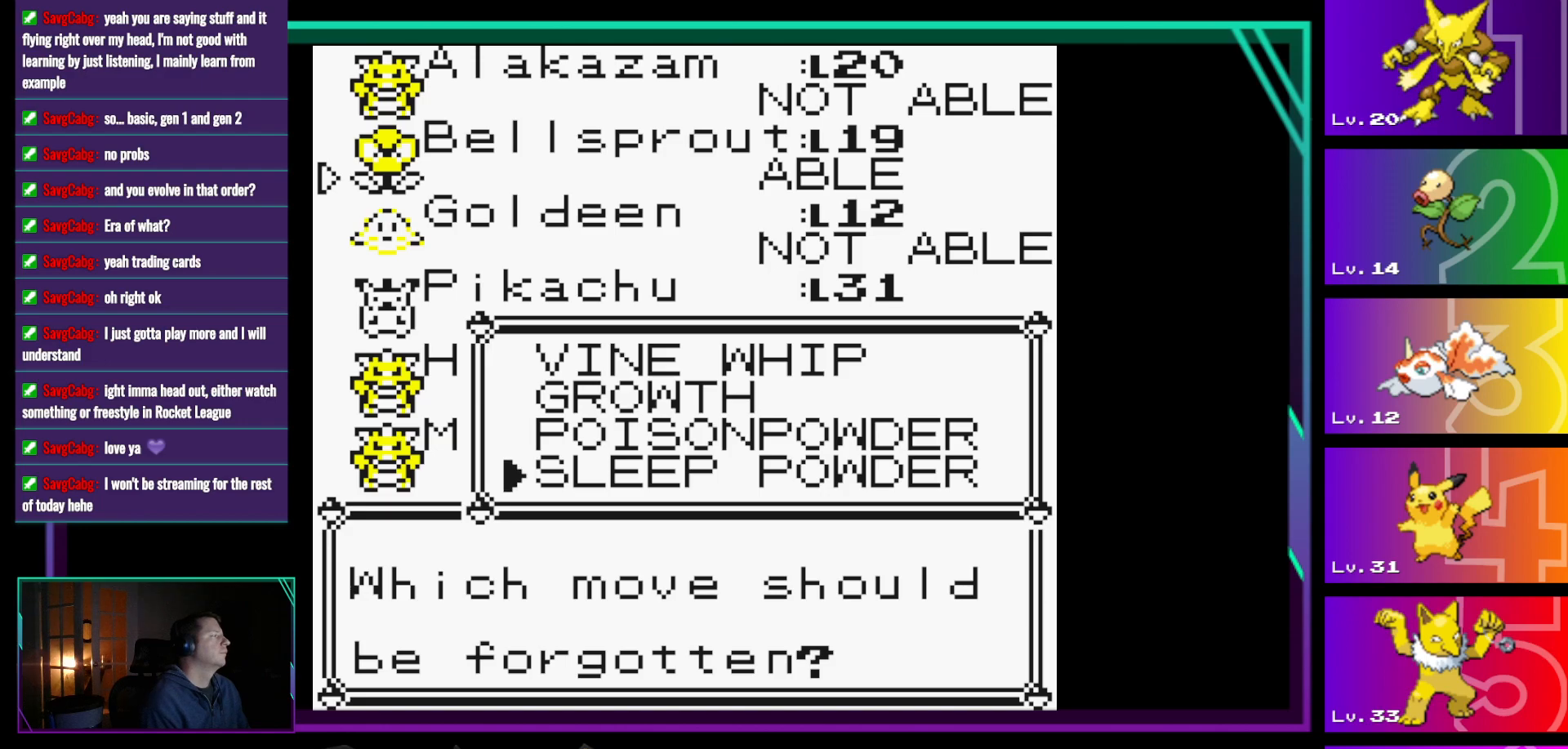
{"buttons": [], "events": [[117, "DPAD_UP", "down"], [267, "DPAD_UP", "up"]]}
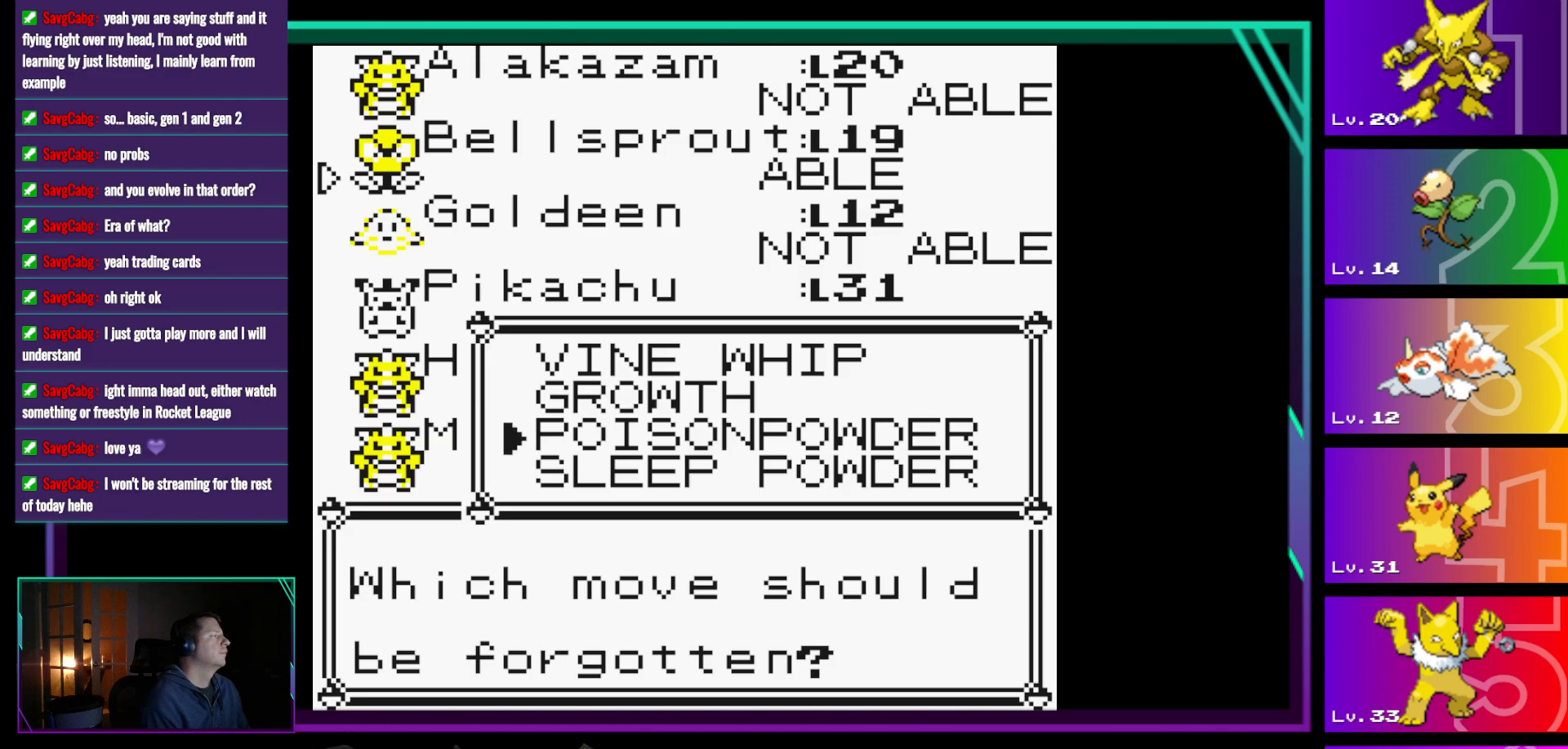
{"buttons": ["DPAD_UP"], "events": [[267, "DPAD_UP", "down"], [367, "DPAD_UP", "up"], [467, "DPAD_UP", "down"]]}
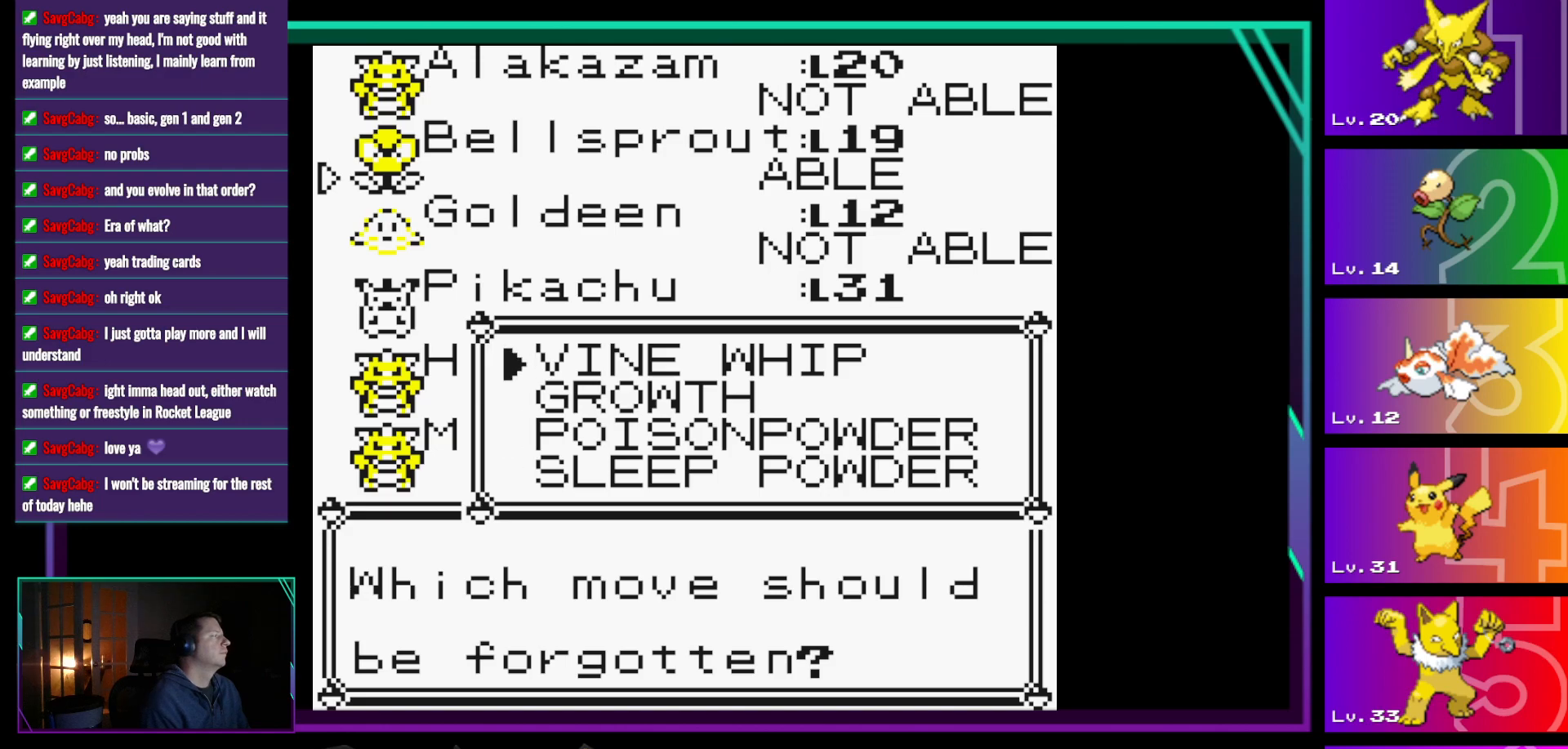
{"buttons": [], "events": [[50, "DPAD_UP", "up"], [333, "DPAD_DOWN", "down"], [383, "DPAD_DOWN", "up"]]}
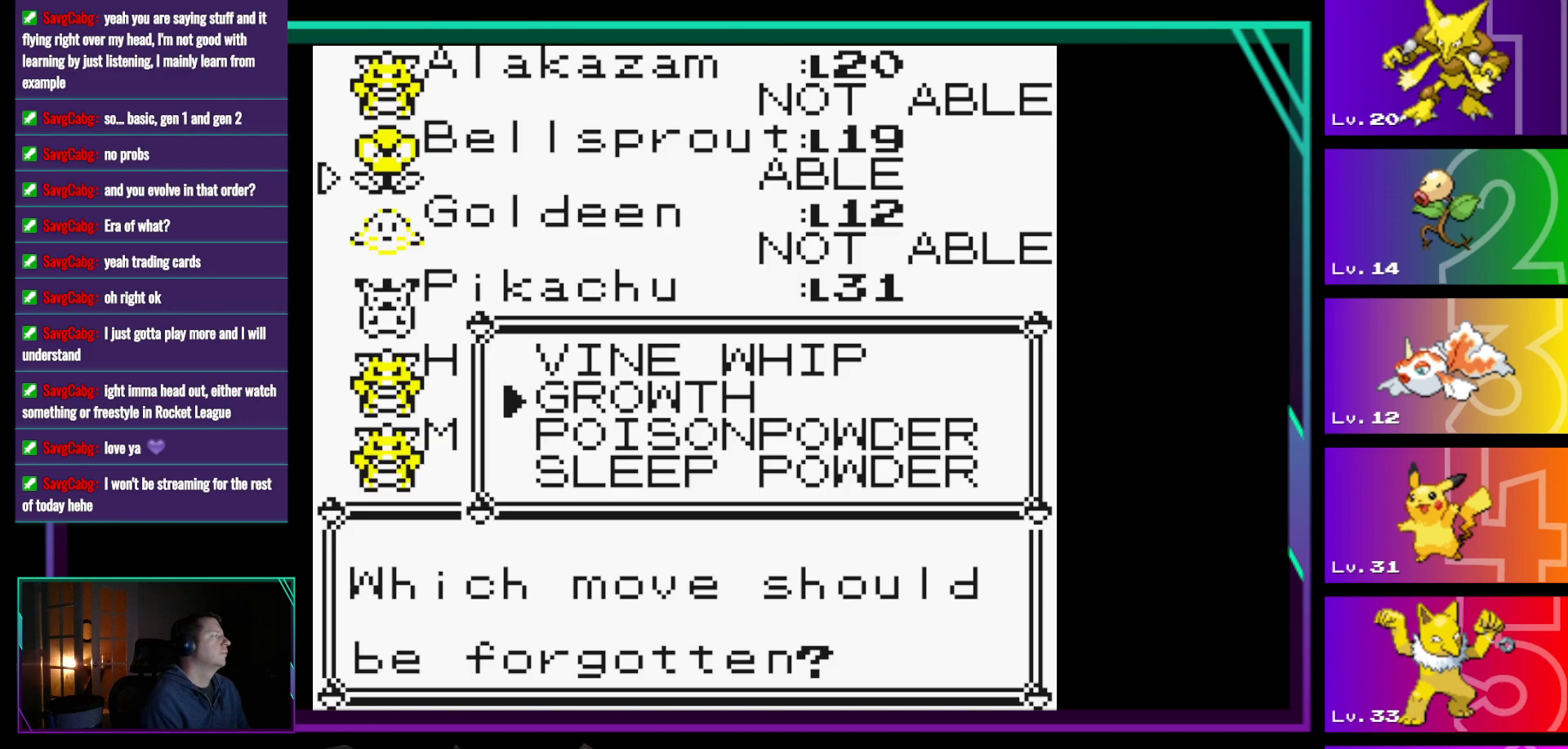
{"buttons": ["DPAD_UP"], "events": [[17, "DPAD_DOWN", "down"], [67, "DPAD_DOWN", "up"], [250, "DPAD_UP", "down"], [350, "DPAD_UP", "up"], [450, "DPAD_UP", "down"]]}
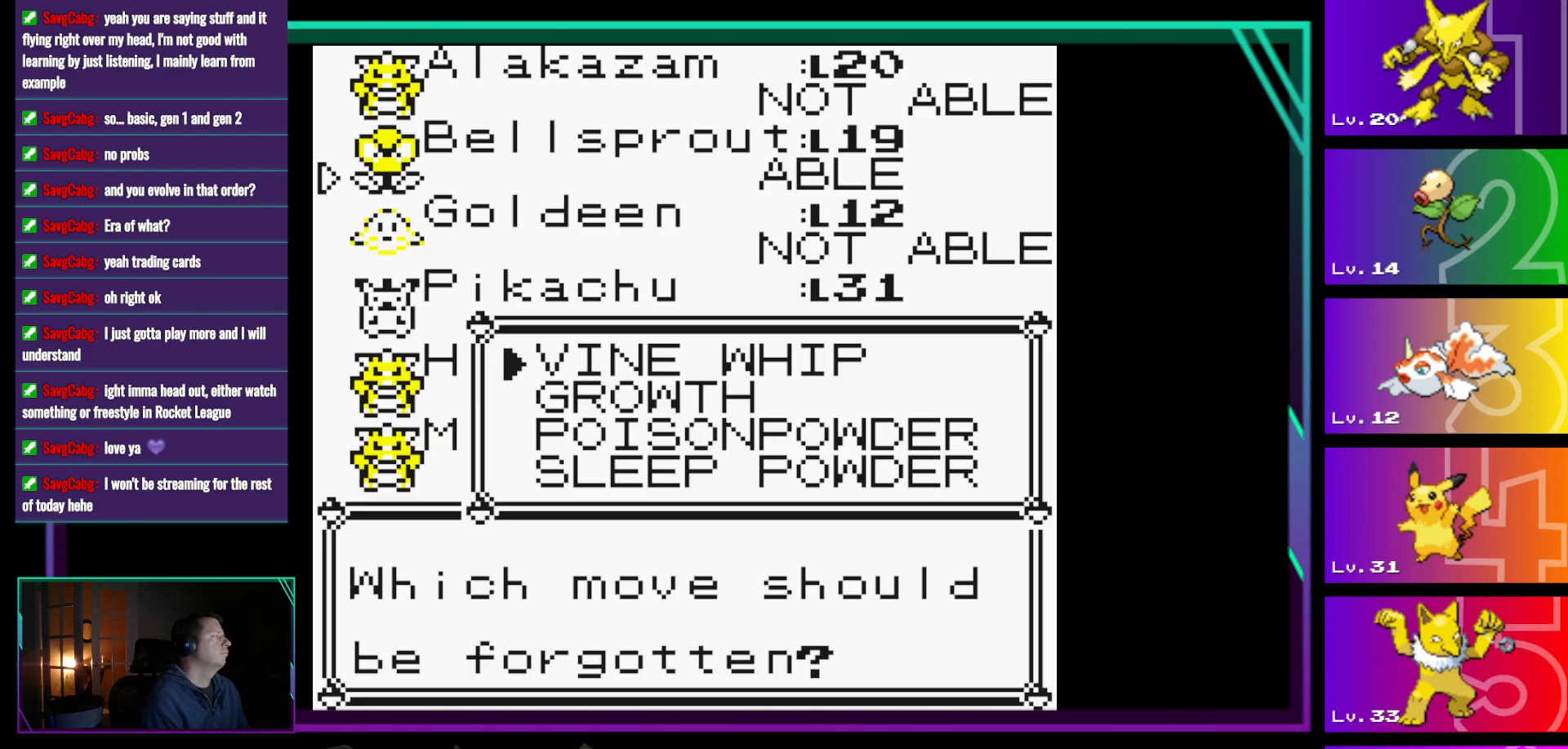
{"buttons": [], "events": [[50, "DPAD_UP", "up"], [183, "DPAD_DOWN", "down"], [233, "DPAD_DOWN", "up"], [317, "DPAD_DOWN", "down"], [417, "DPAD_DOWN", "up"]]}
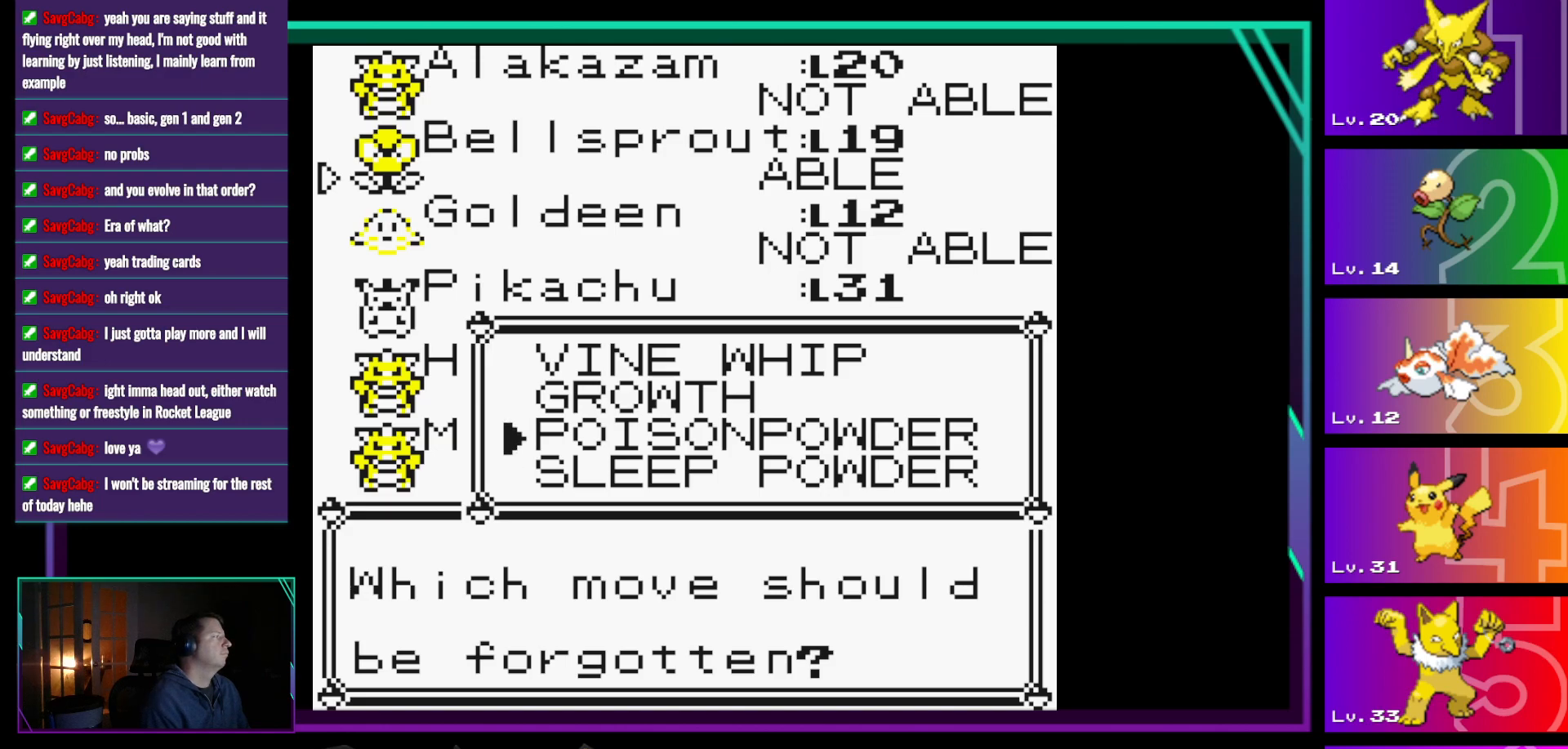
{"buttons": [], "events": [[17, "DPAD_DOWN", "down"], [100, "DPAD_DOWN", "up"], [250, "DPAD_UP", "down"], [333, "DPAD_UP", "up"], [433, "DPAD_UP", "down"], [483, "DPAD_UP", "up"]]}
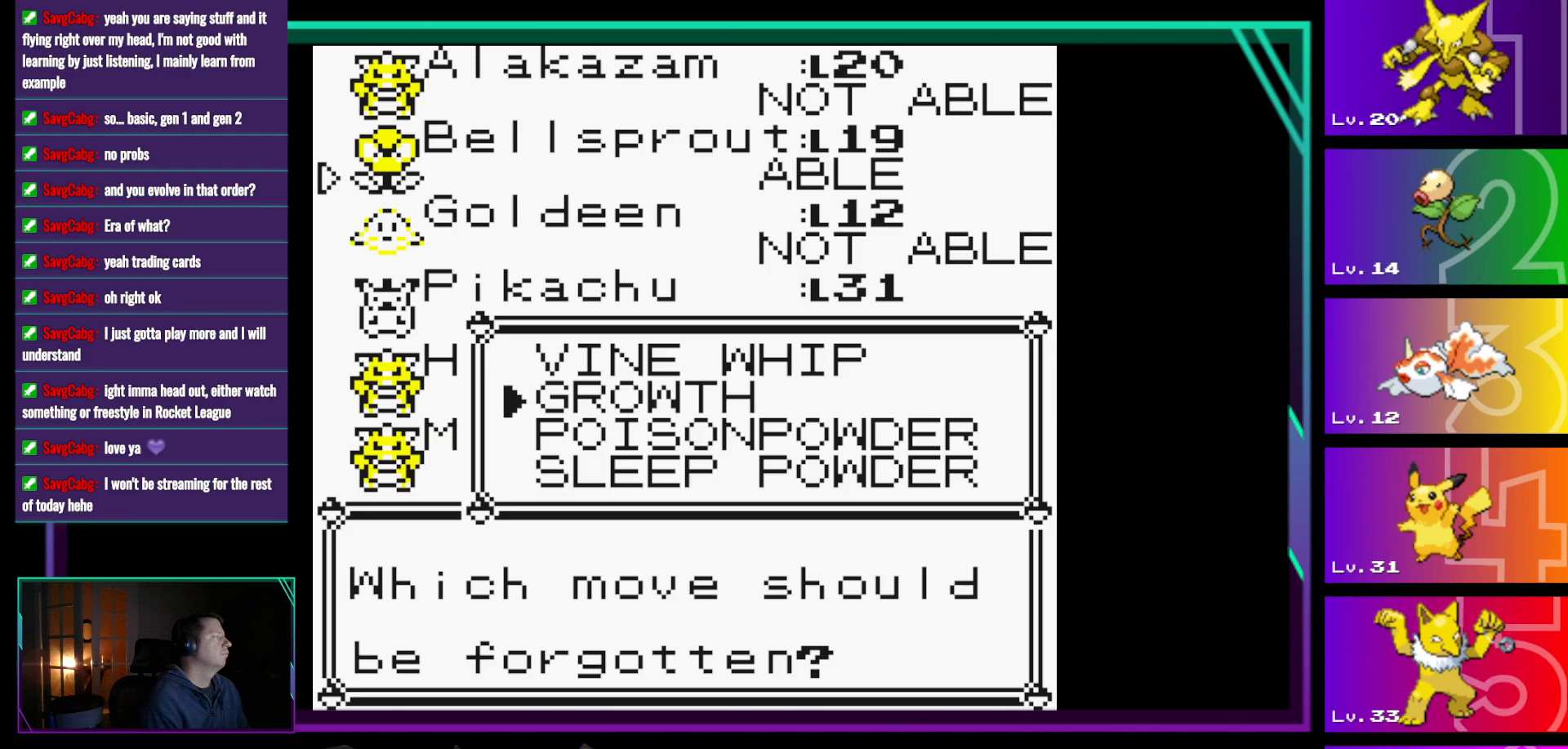
{"buttons": ["DPAD_DOWN"], "events": [[117, "DPAD_UP", "down"], [167, "DPAD_UP", "up"], [300, "DPAD_DOWN", "down"], [400, "DPAD_DOWN", "up"], [500, "DPAD_DOWN", "down"]]}
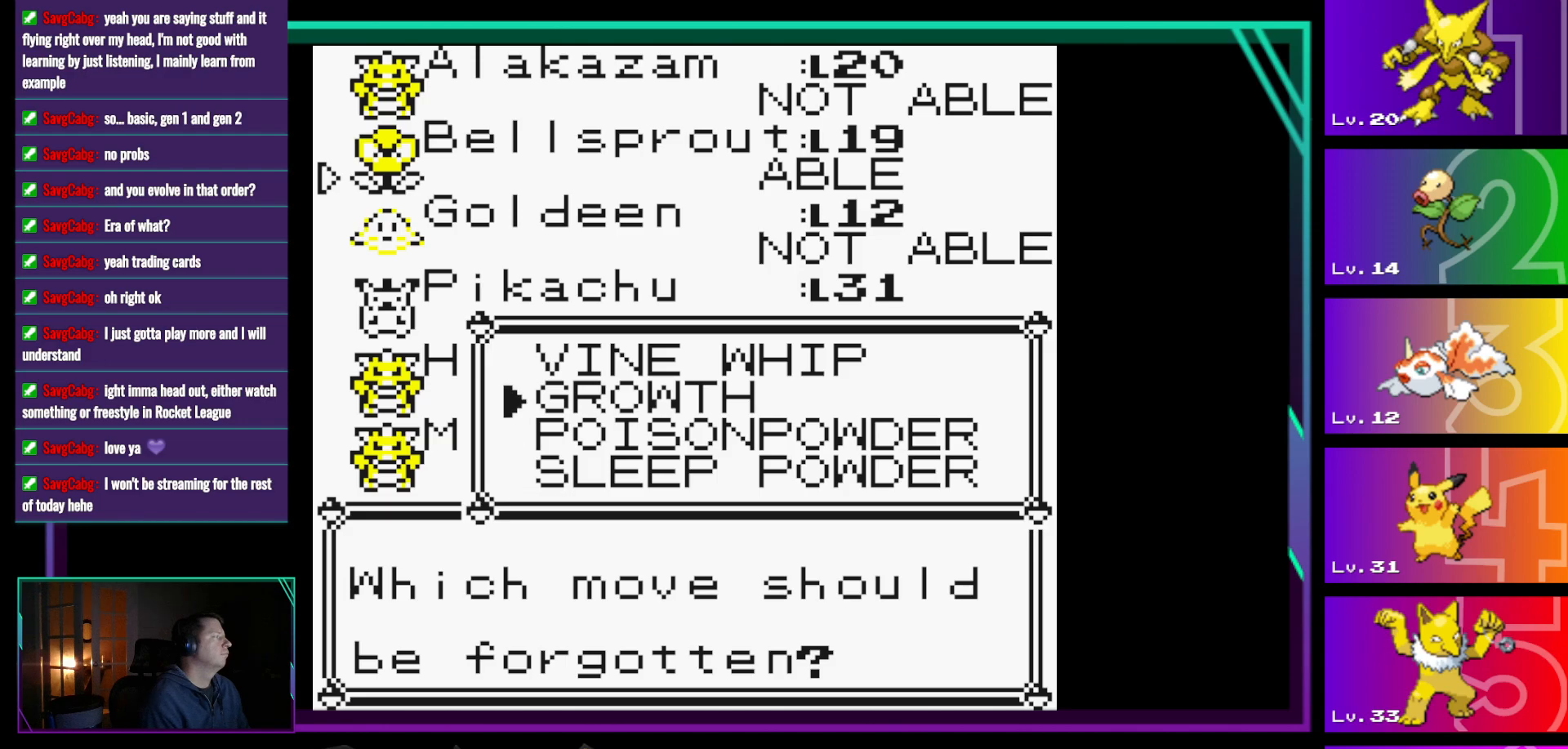
{"buttons": [], "events": [[83, "DPAD_DOWN", "up"]]}